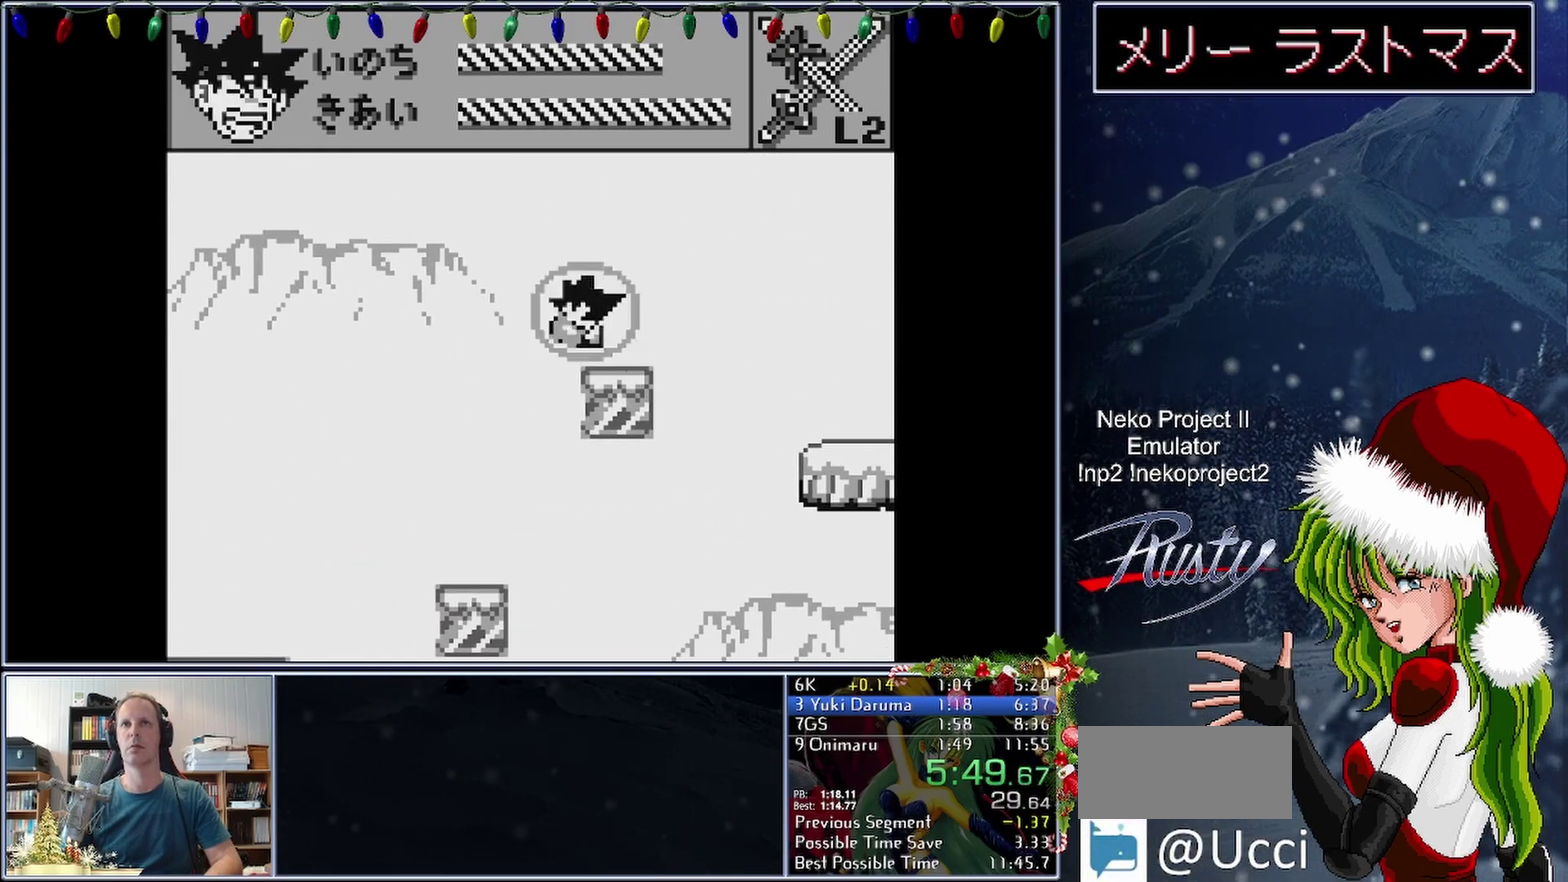
Gameplay with a controller (Nintendo layout); each line is a JSON object with the inputs held at the frame after it. "events" lists button and stick changes between this image and that frame as [ms after this image, input, new state], when the widget could be followed in between. Not read: A L3 R3 left_stick right_stick.
{"buttons": ["DPAD_RIGHT"], "events": []}
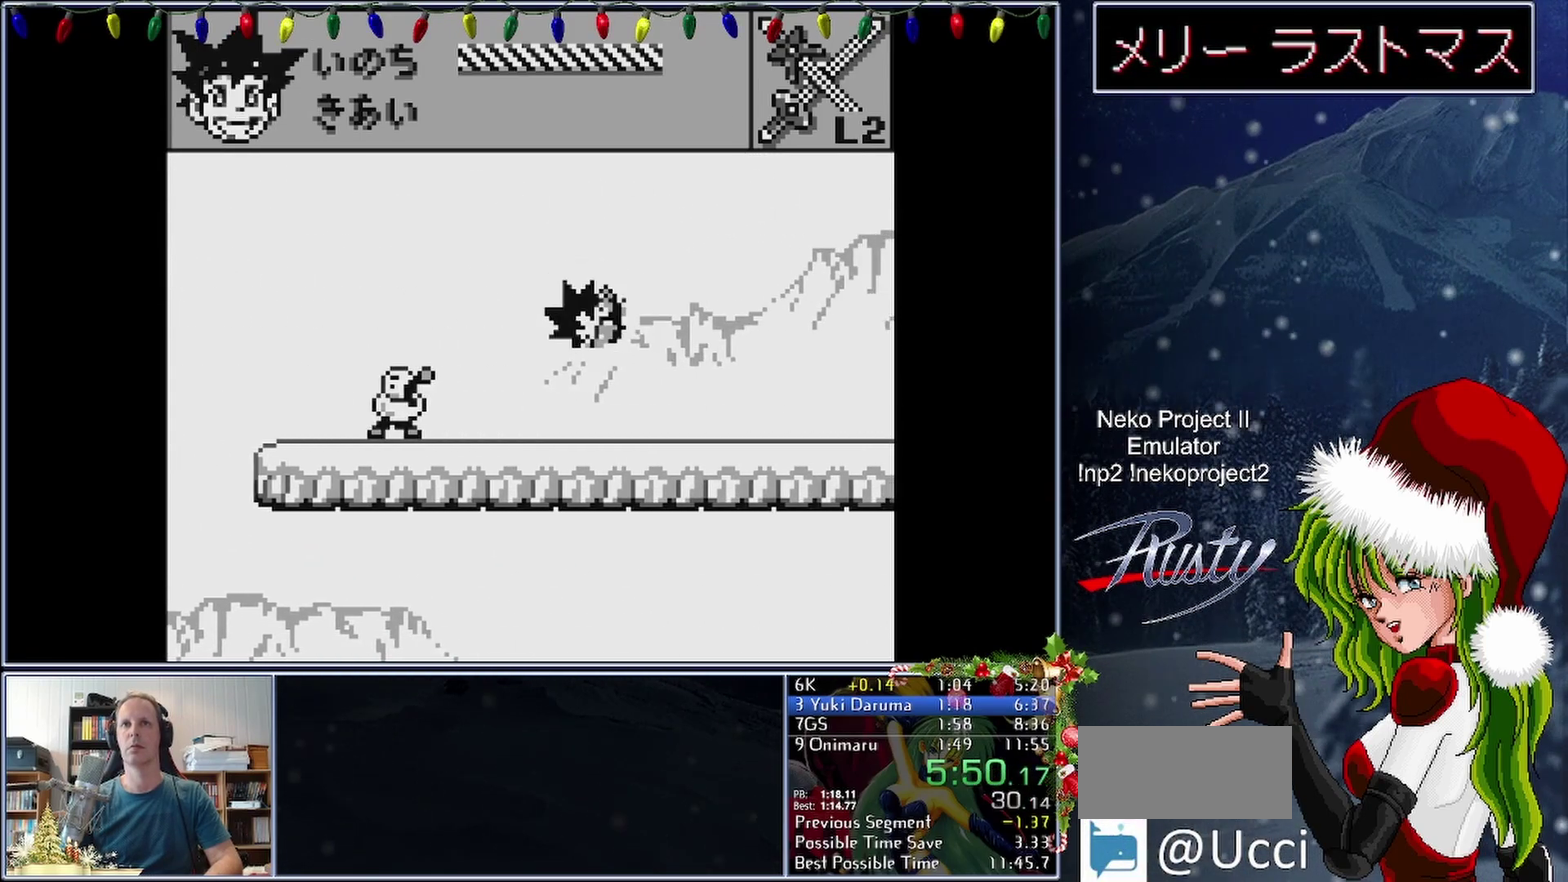
{"buttons": ["DPAD_RIGHT"], "events": []}
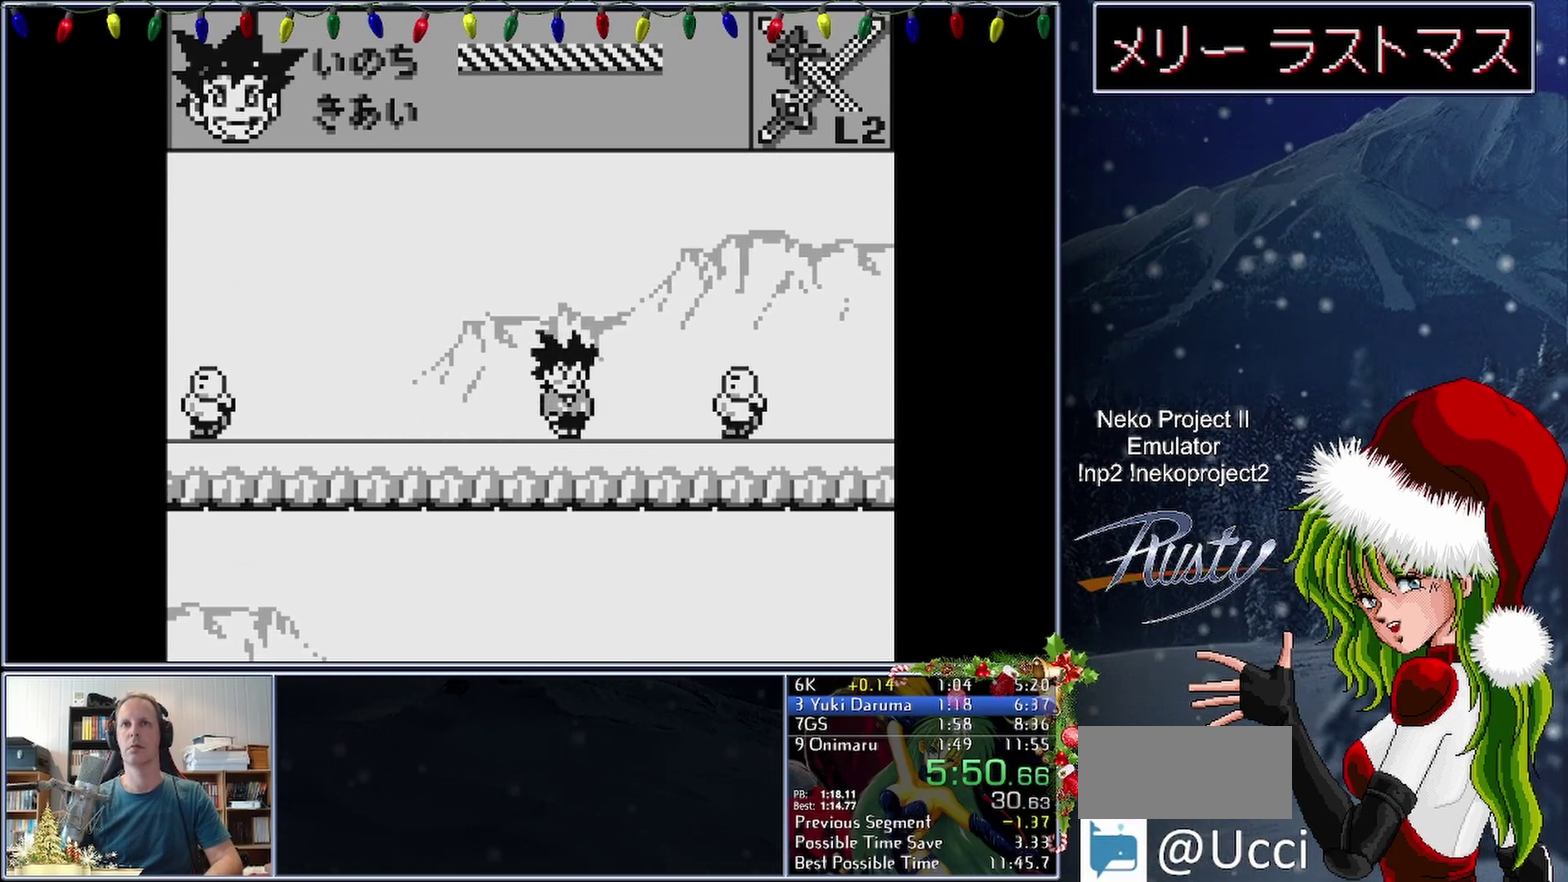
{"buttons": ["DPAD_RIGHT"], "events": [[67, "B", "down"], [300, "B", "up"]]}
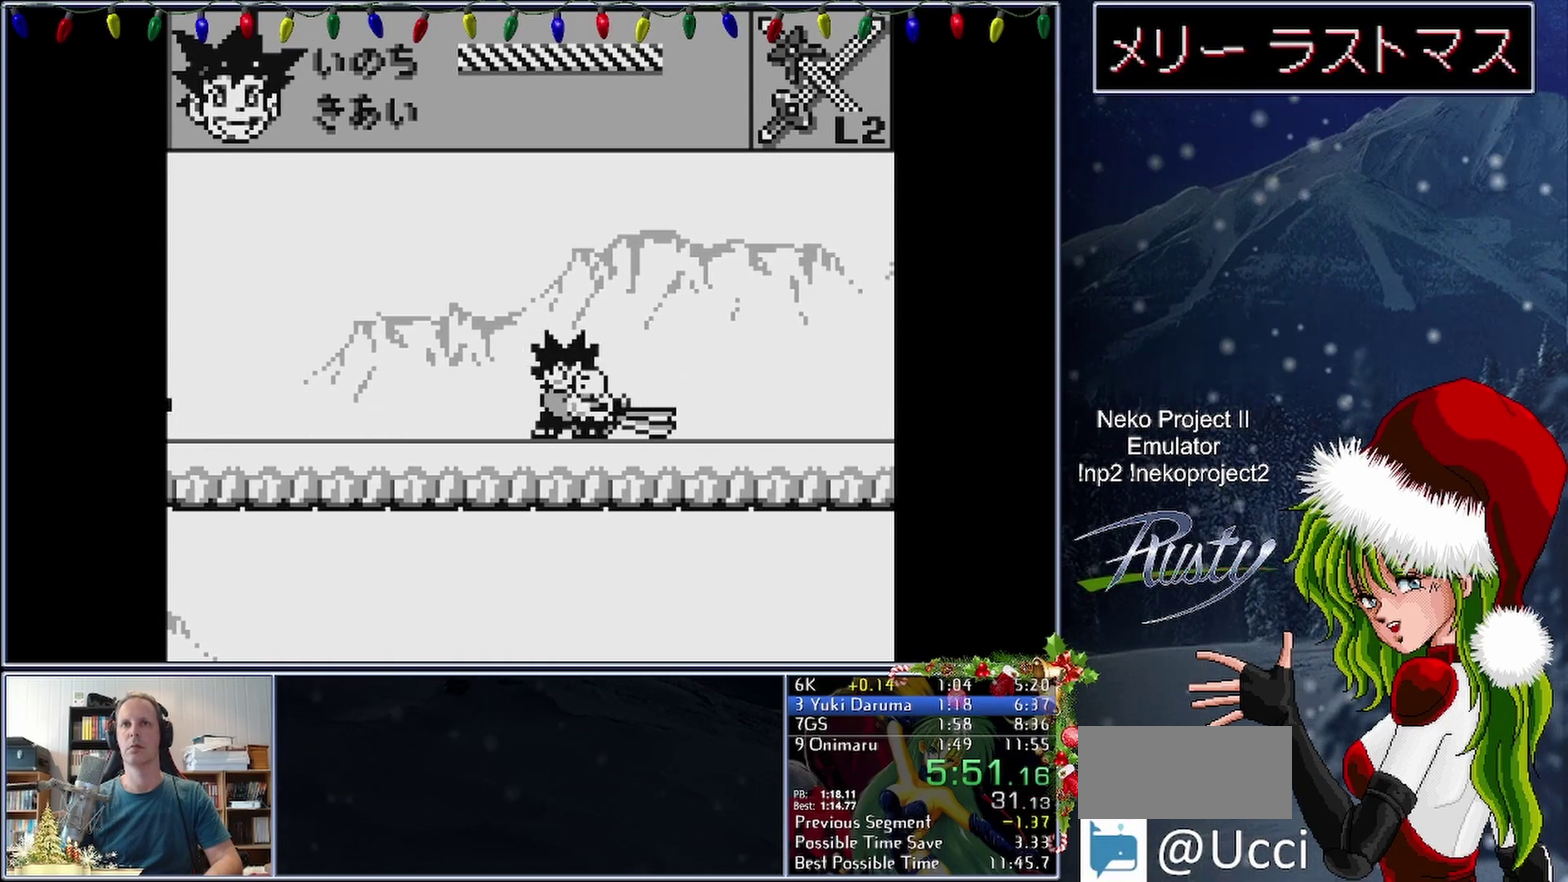
{"buttons": ["DPAD_RIGHT"], "events": []}
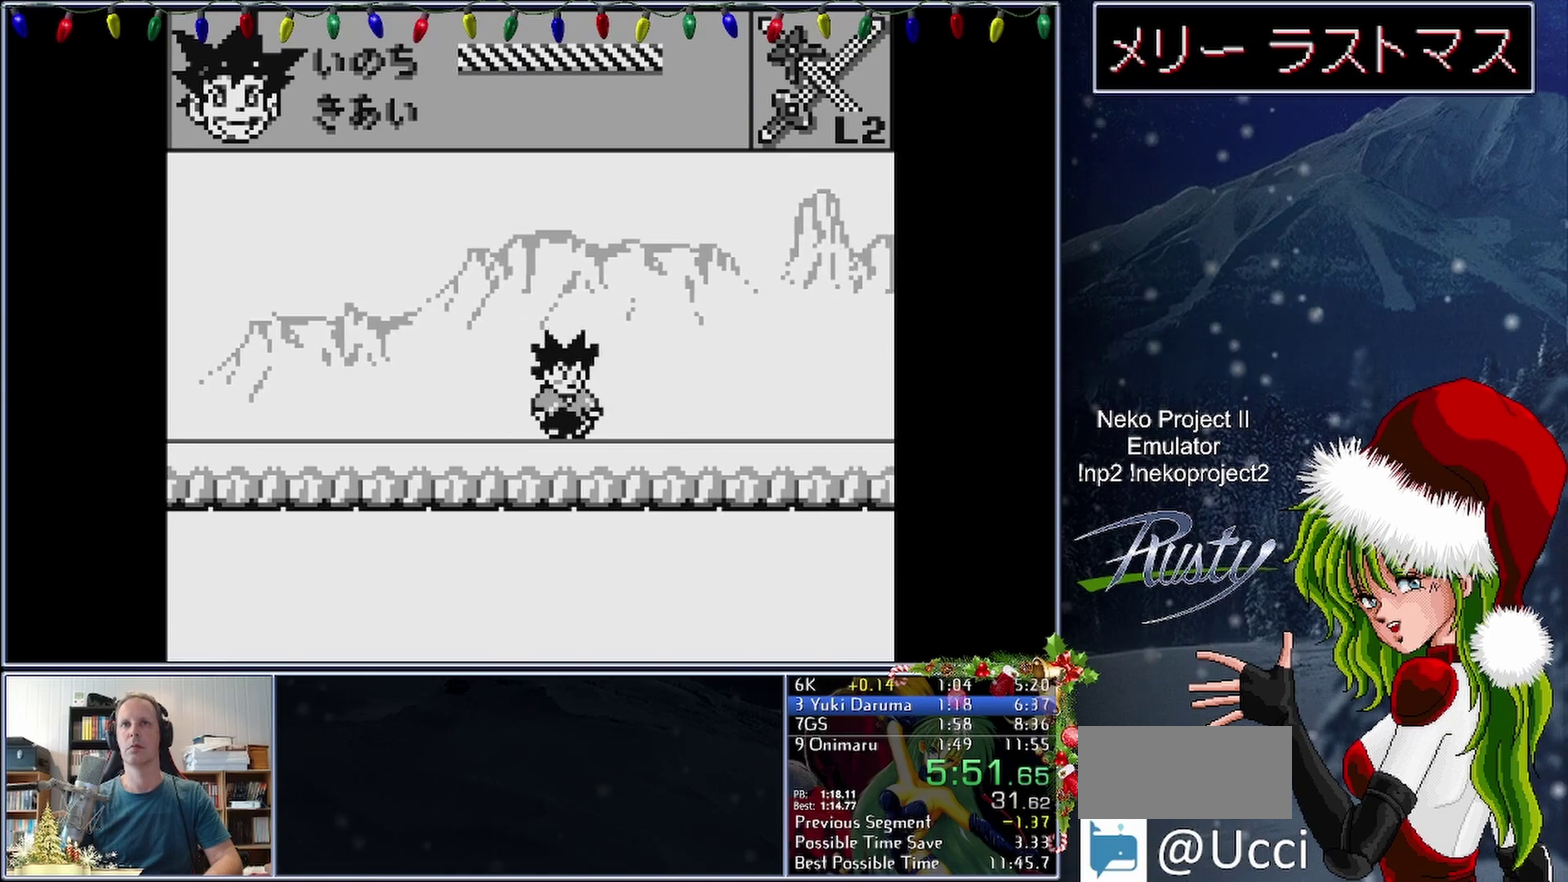
{"buttons": ["B", "DPAD_RIGHT"], "events": [[267, "B", "down"]]}
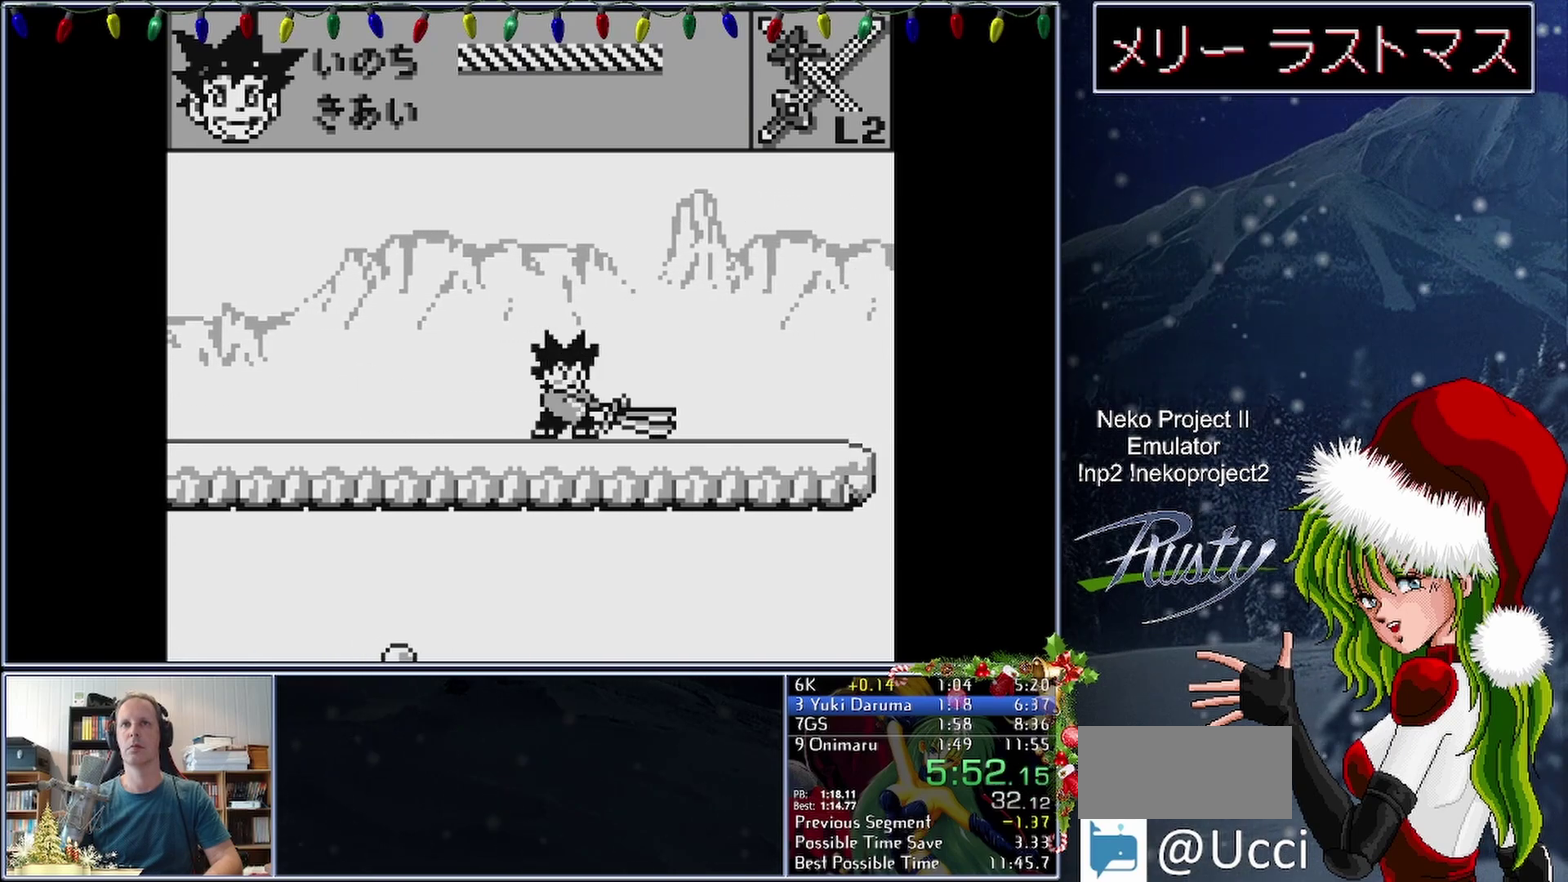
{"buttons": ["B", "DPAD_RIGHT"], "events": []}
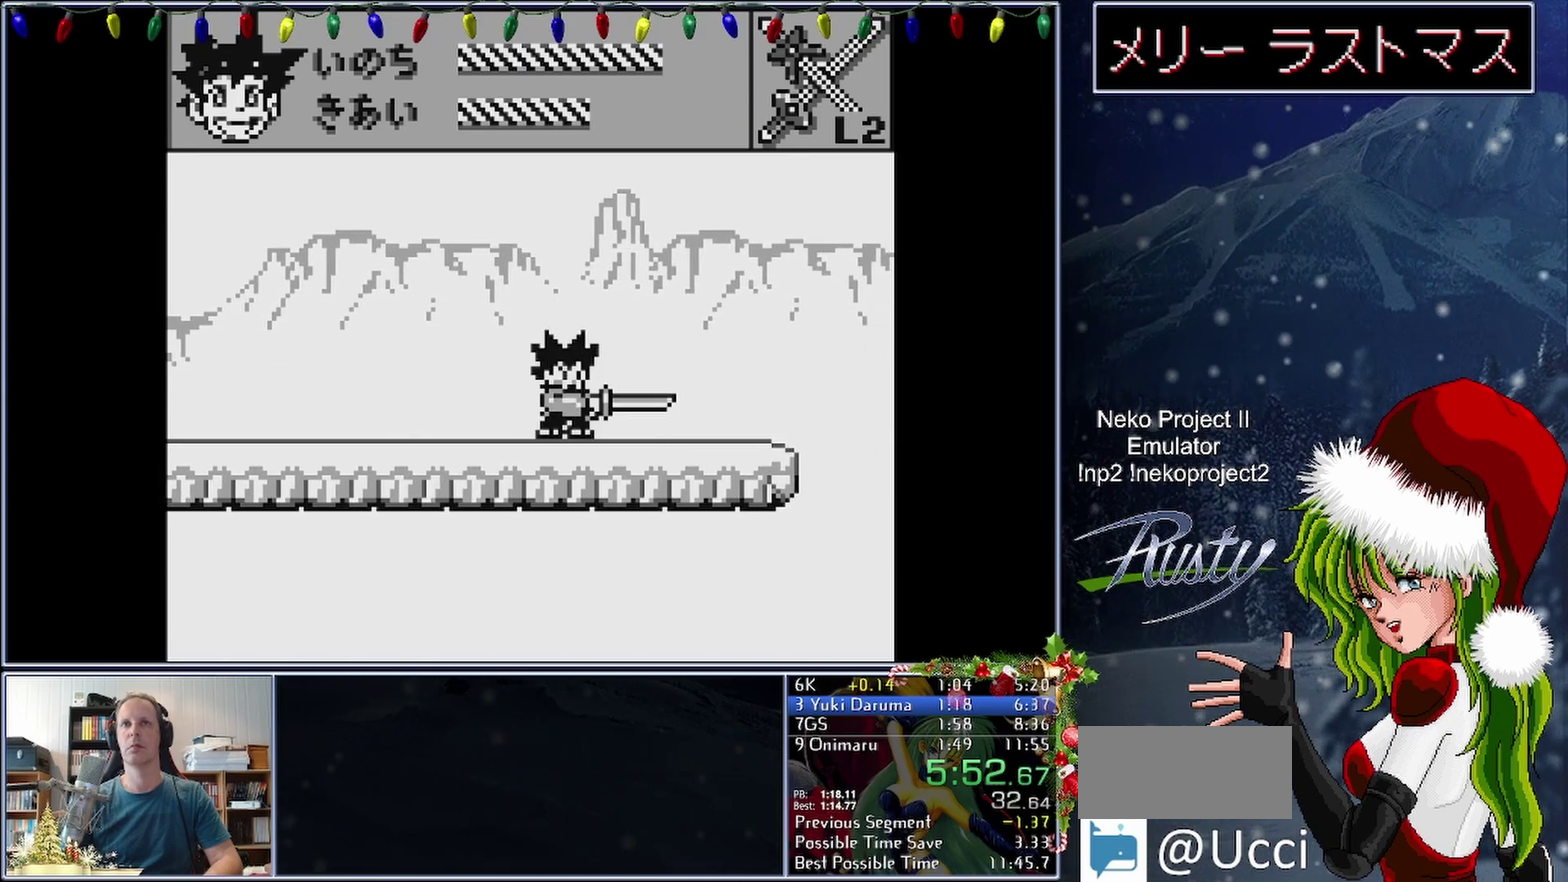
{"buttons": ["DPAD_RIGHT"], "events": [[350, "B", "up"]]}
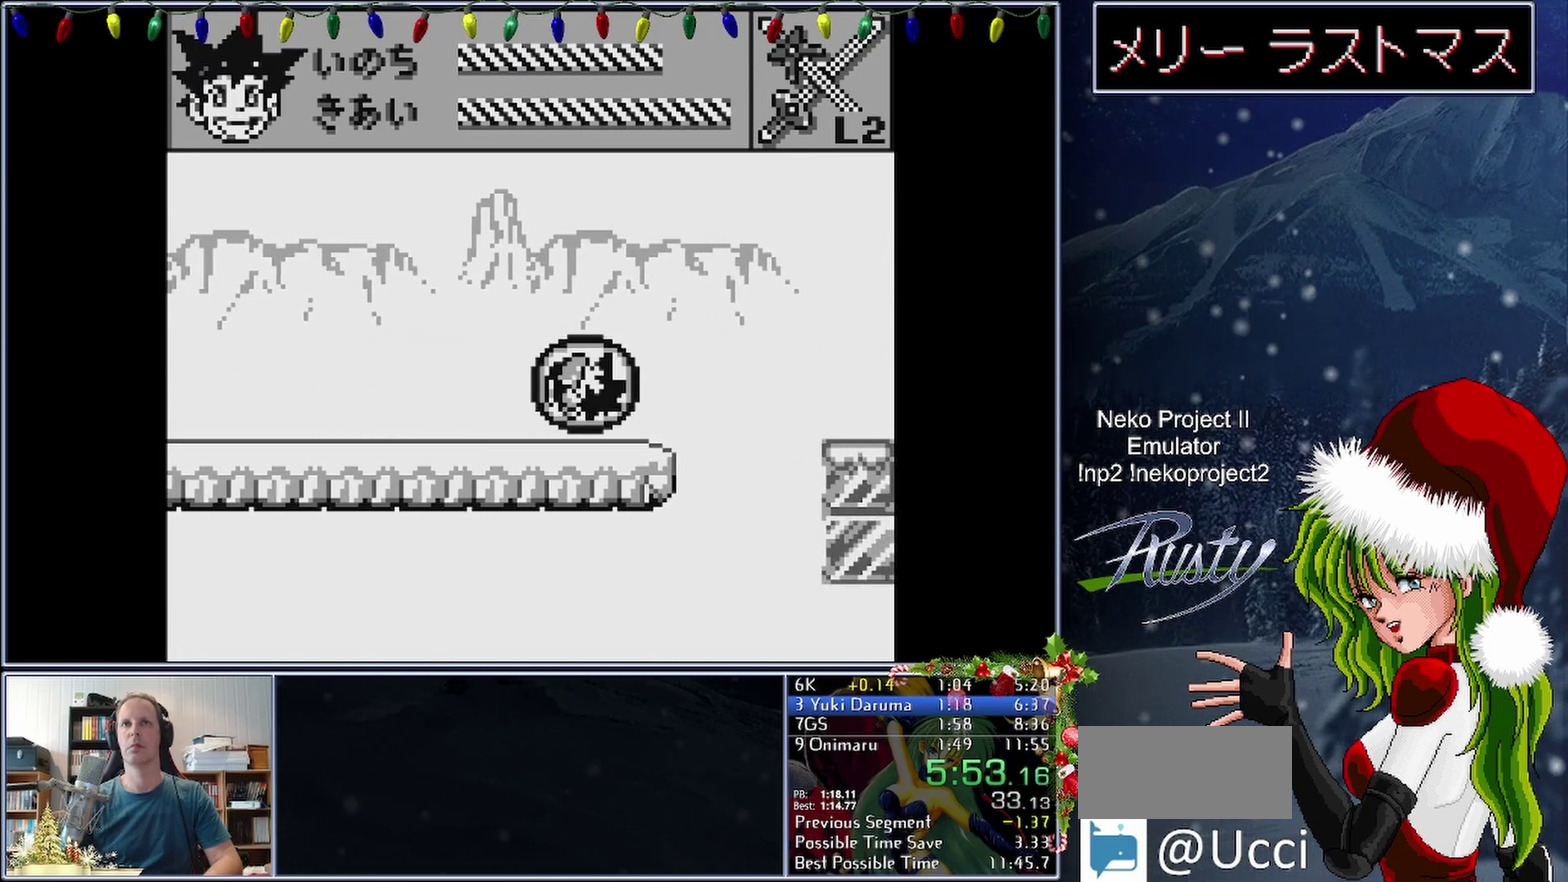
{"buttons": ["DPAD_RIGHT"], "events": []}
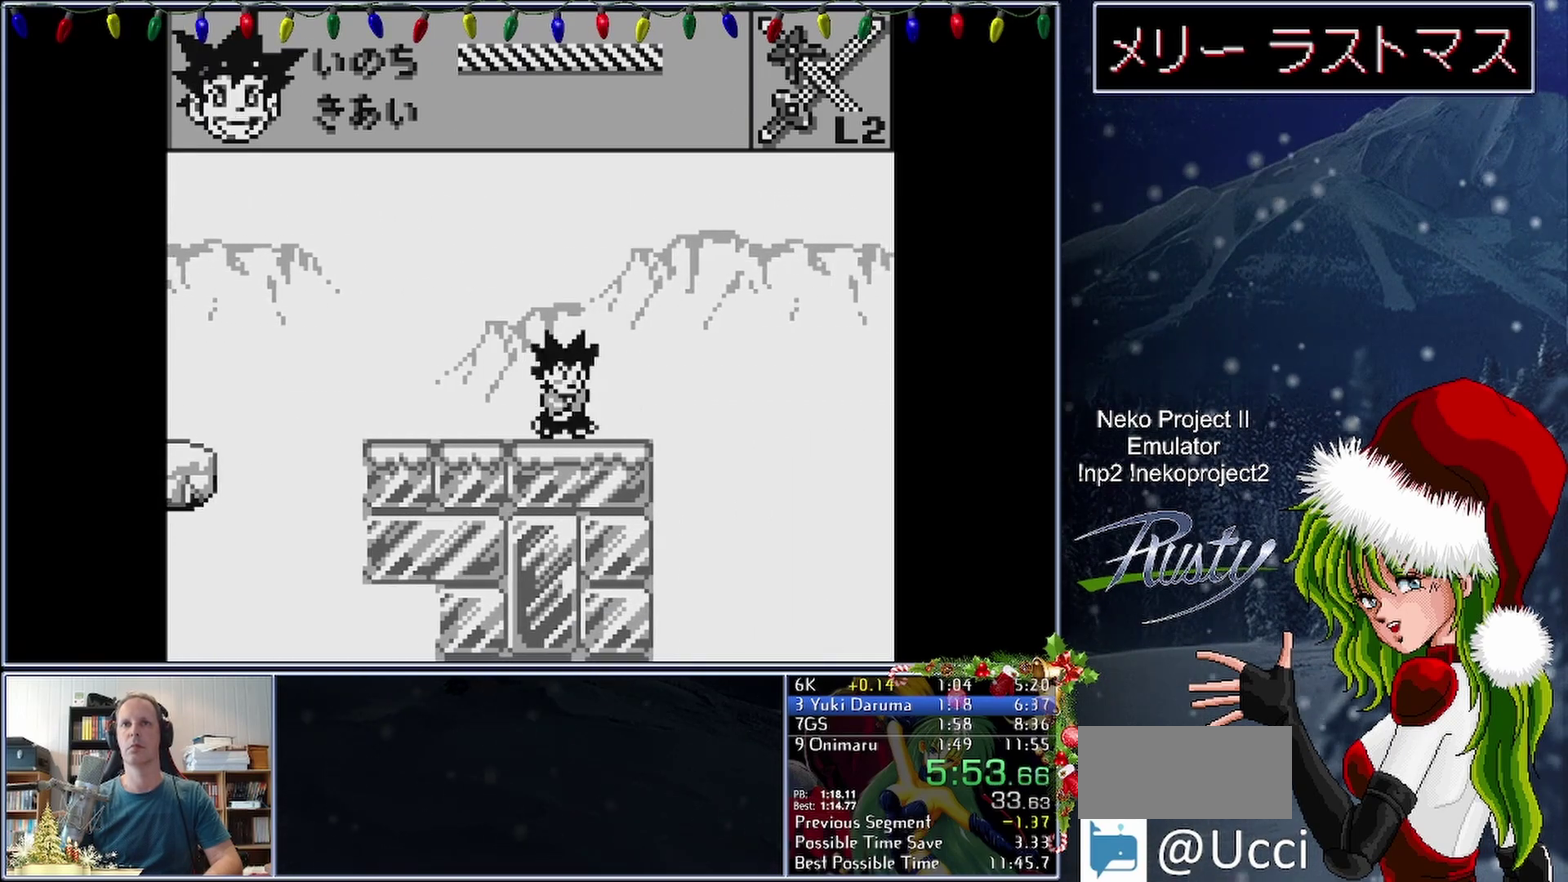
{"buttons": ["DPAD_RIGHT"], "events": []}
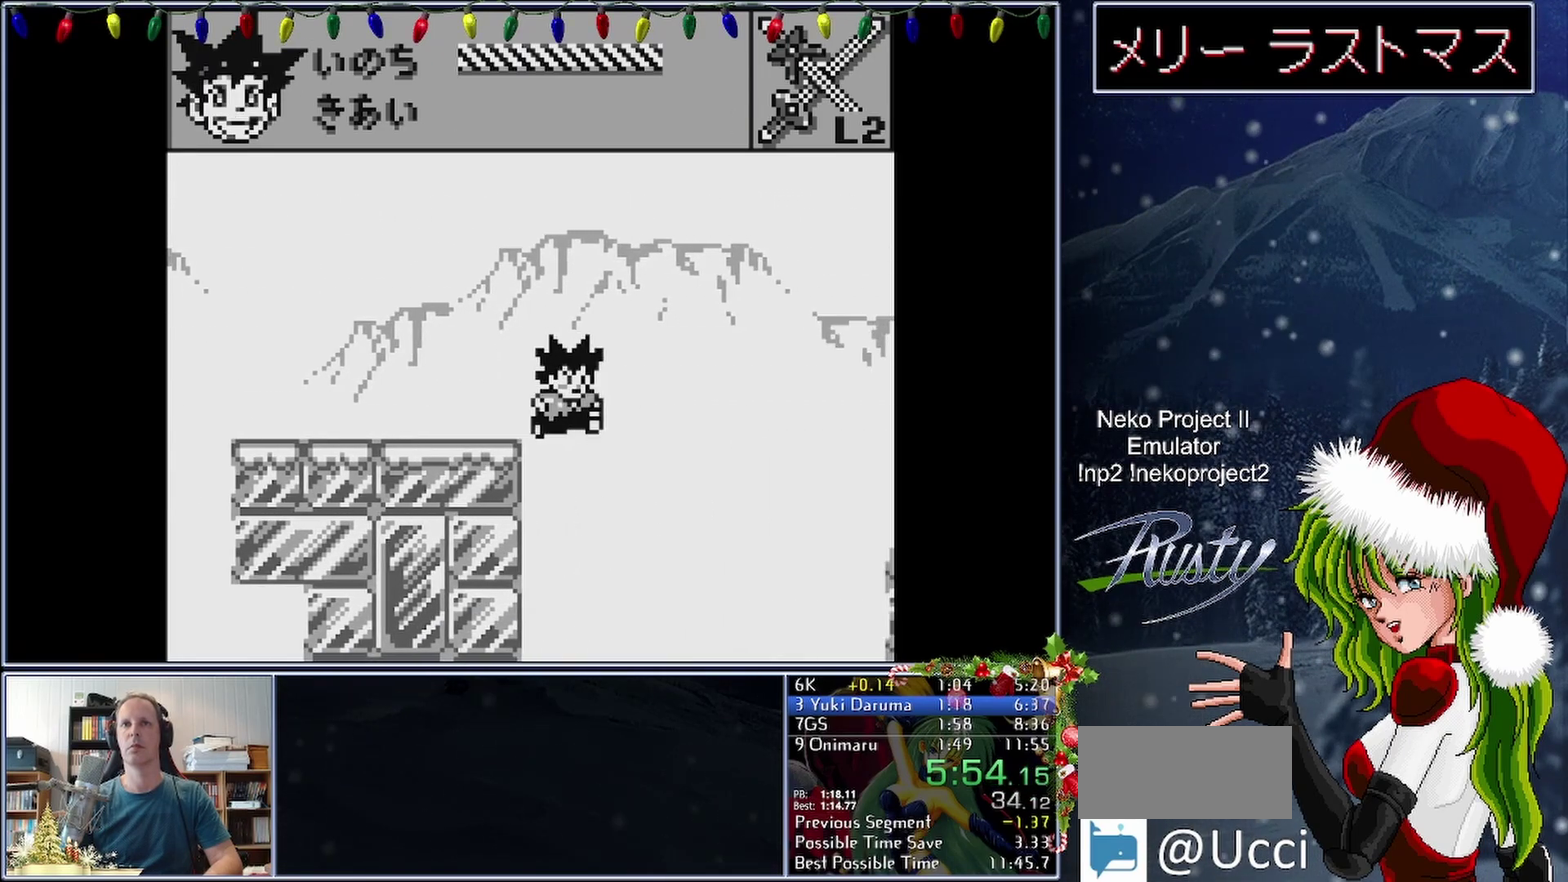
{"buttons": ["DPAD_RIGHT"], "events": []}
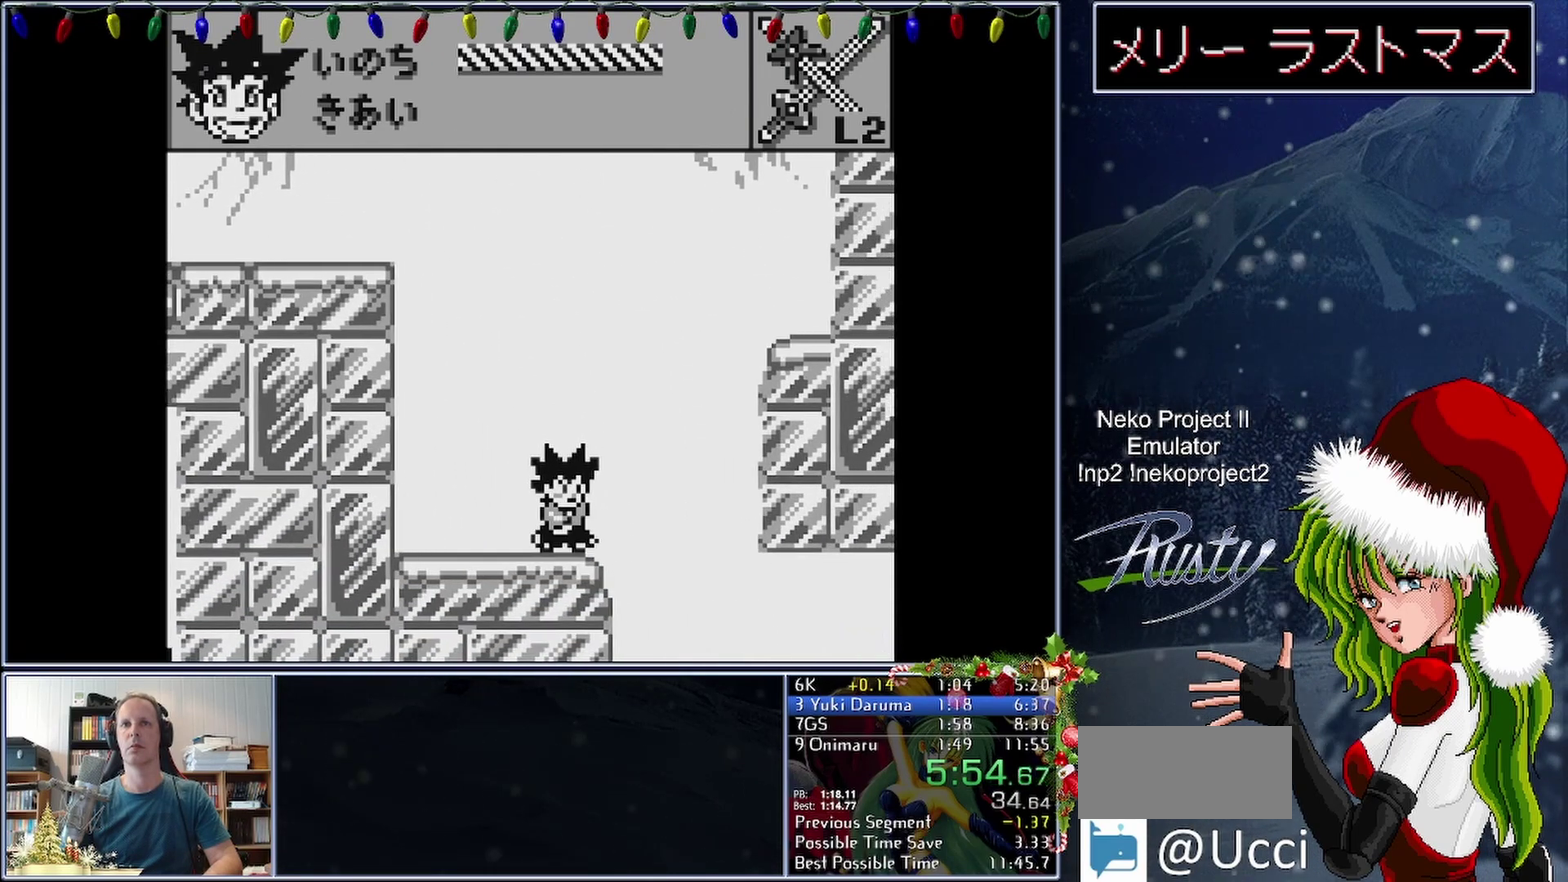
{"buttons": ["DPAD_RIGHT"], "events": []}
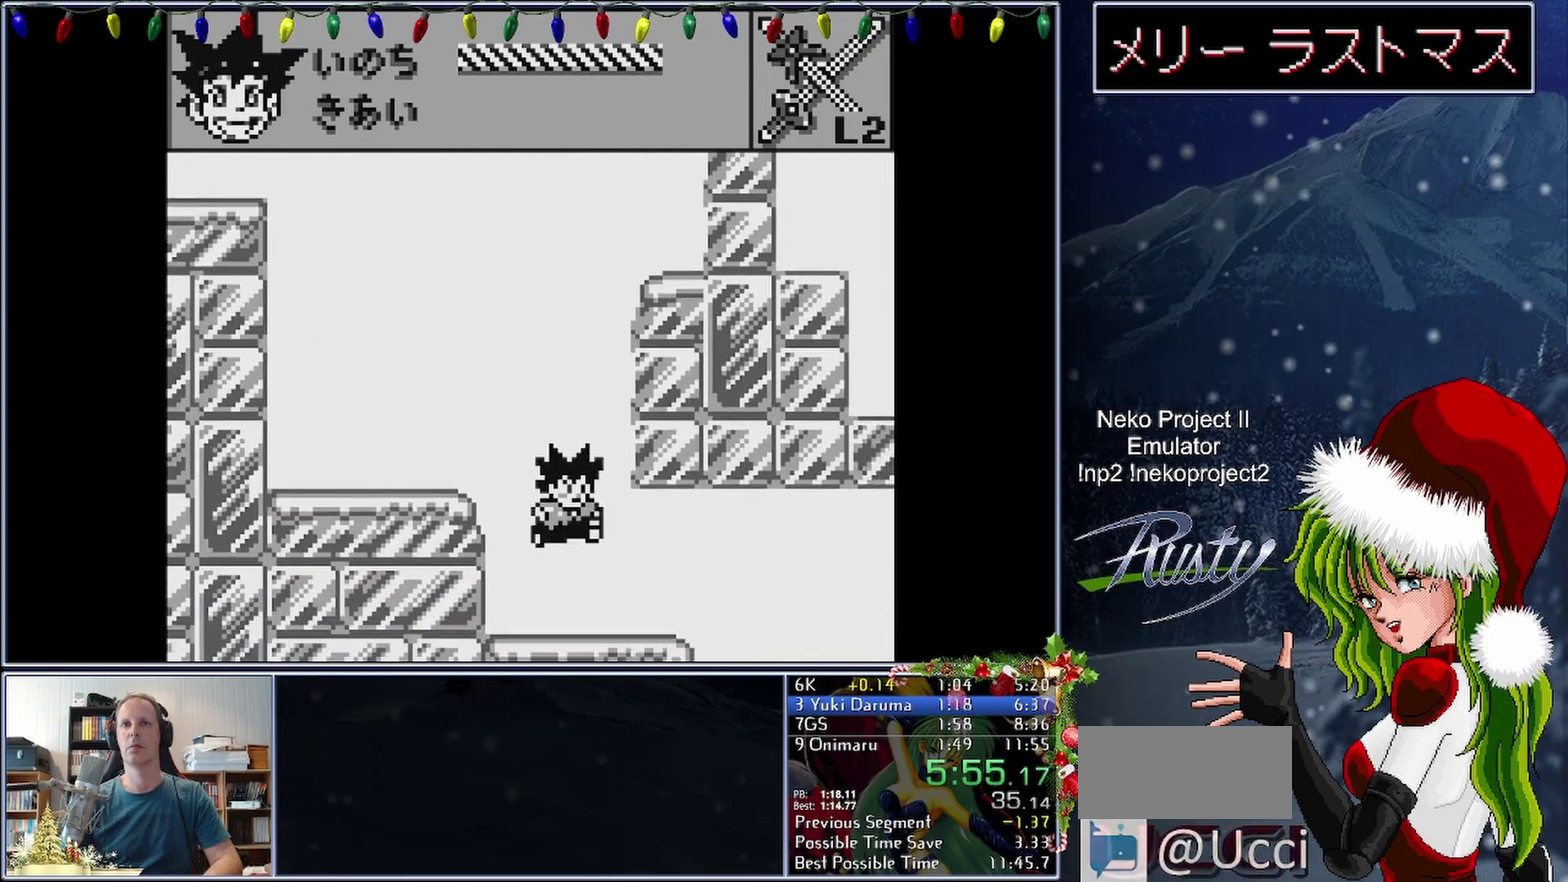
{"buttons": ["B"], "events": [[17, "DPAD_RIGHT", "up"], [133, "B", "down"]]}
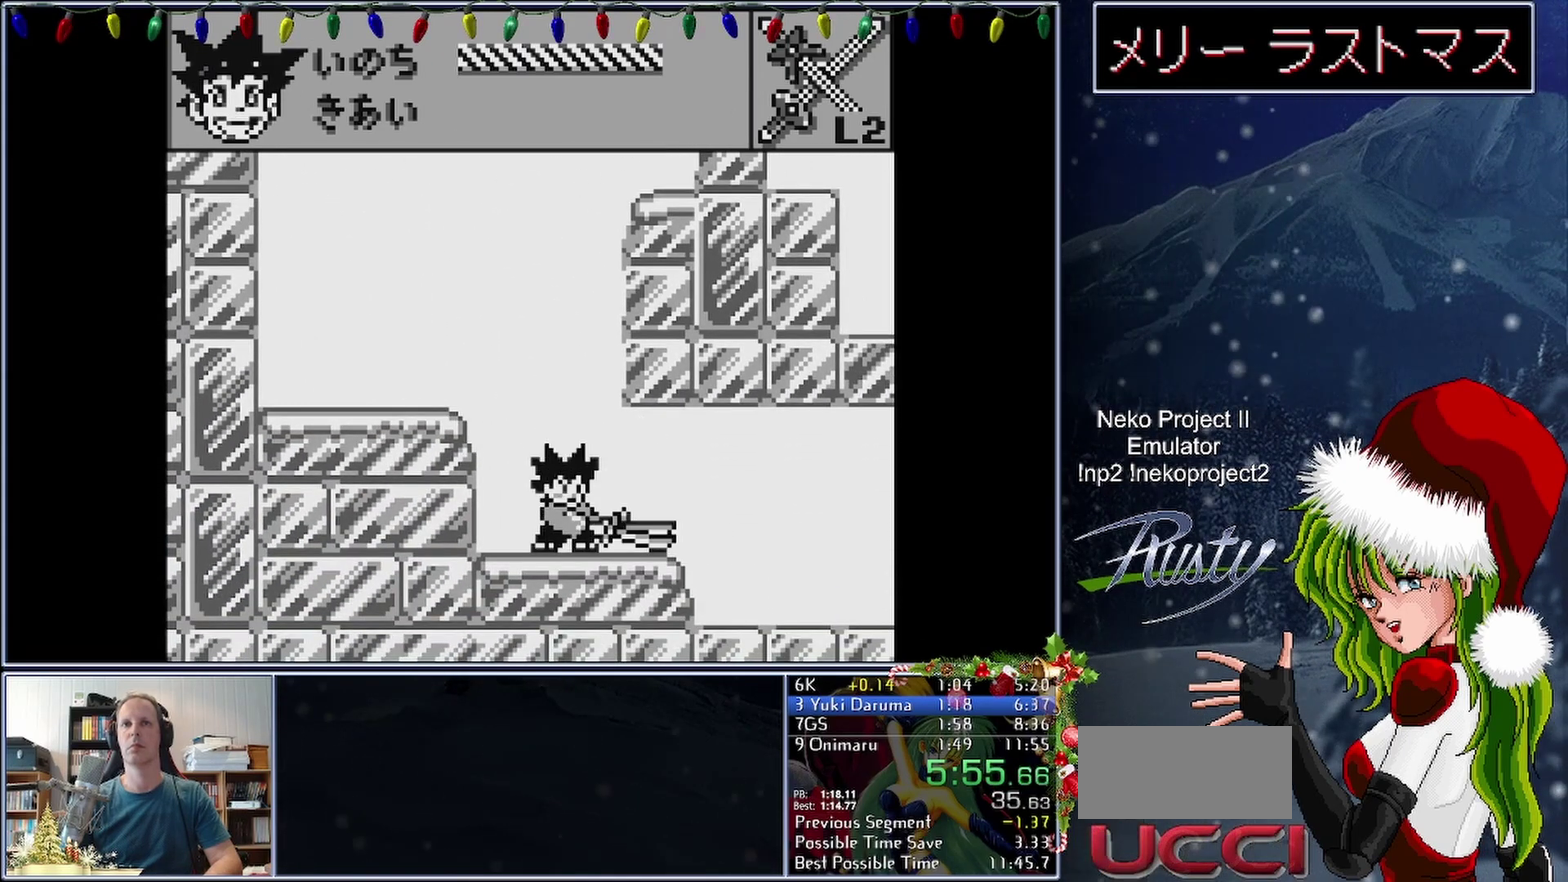
{"buttons": ["B"], "events": []}
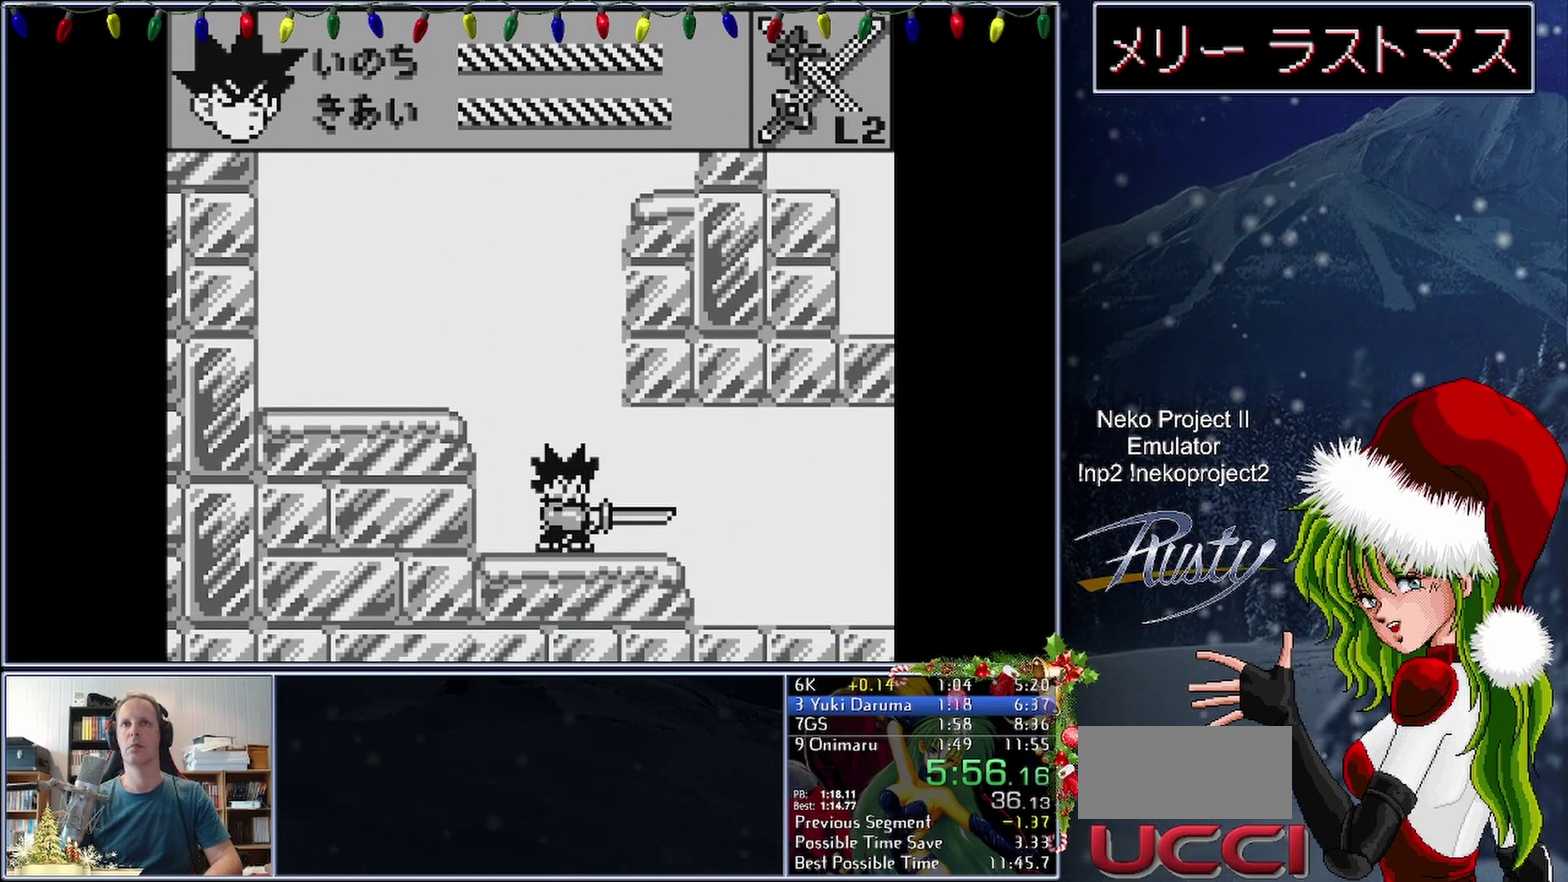
{"buttons": ["DPAD_RIGHT"], "events": [[150, "DPAD_RIGHT", "down"], [200, "B", "up"]]}
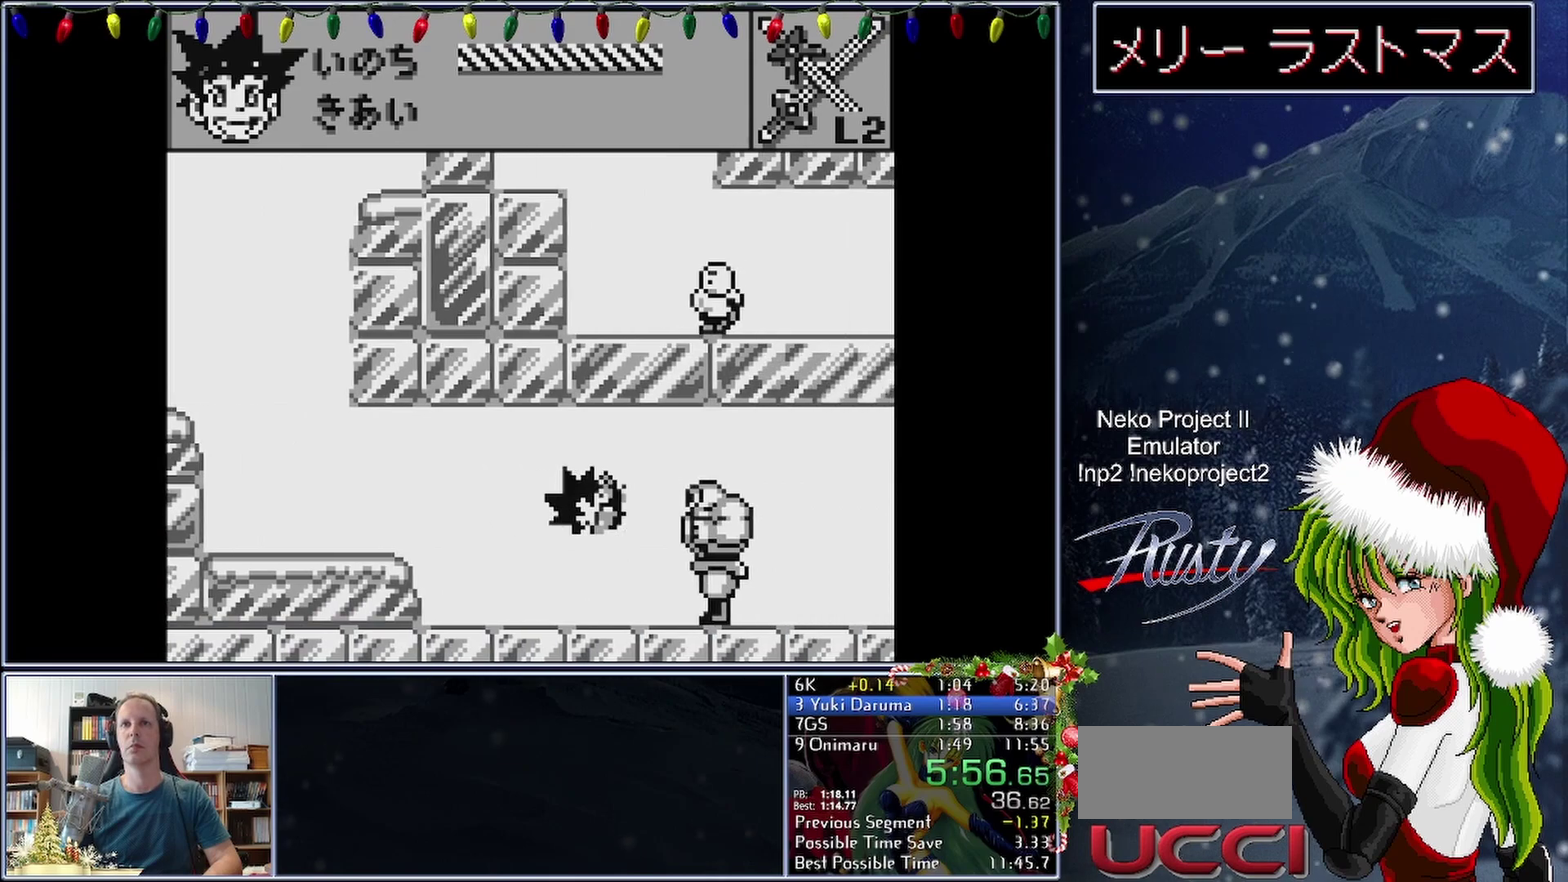
{"buttons": ["DPAD_RIGHT"], "events": []}
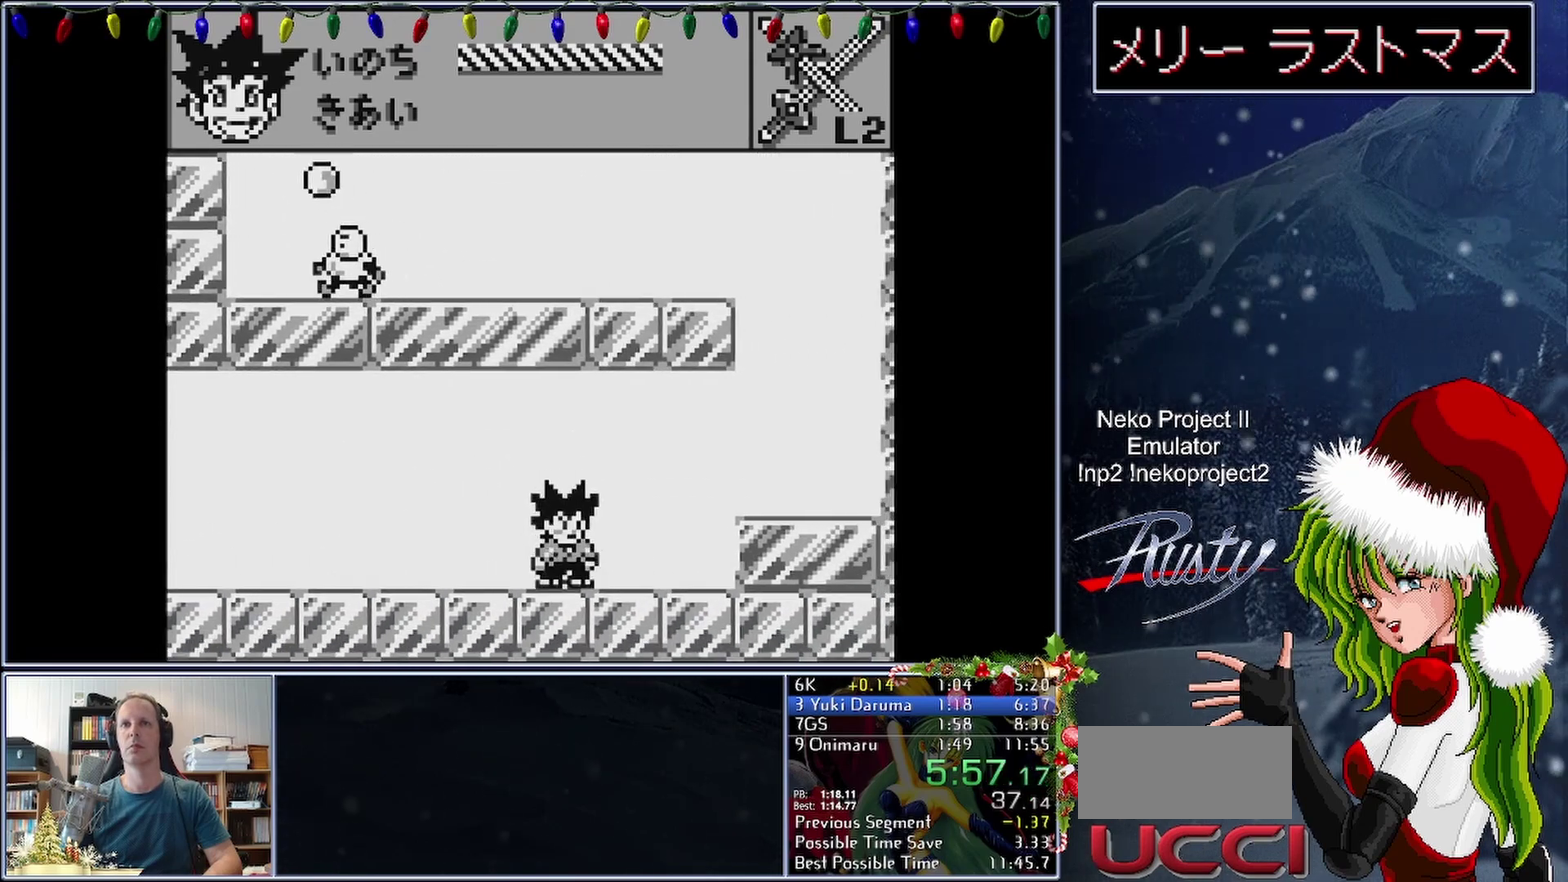
{"buttons": ["DPAD_RIGHT"], "events": []}
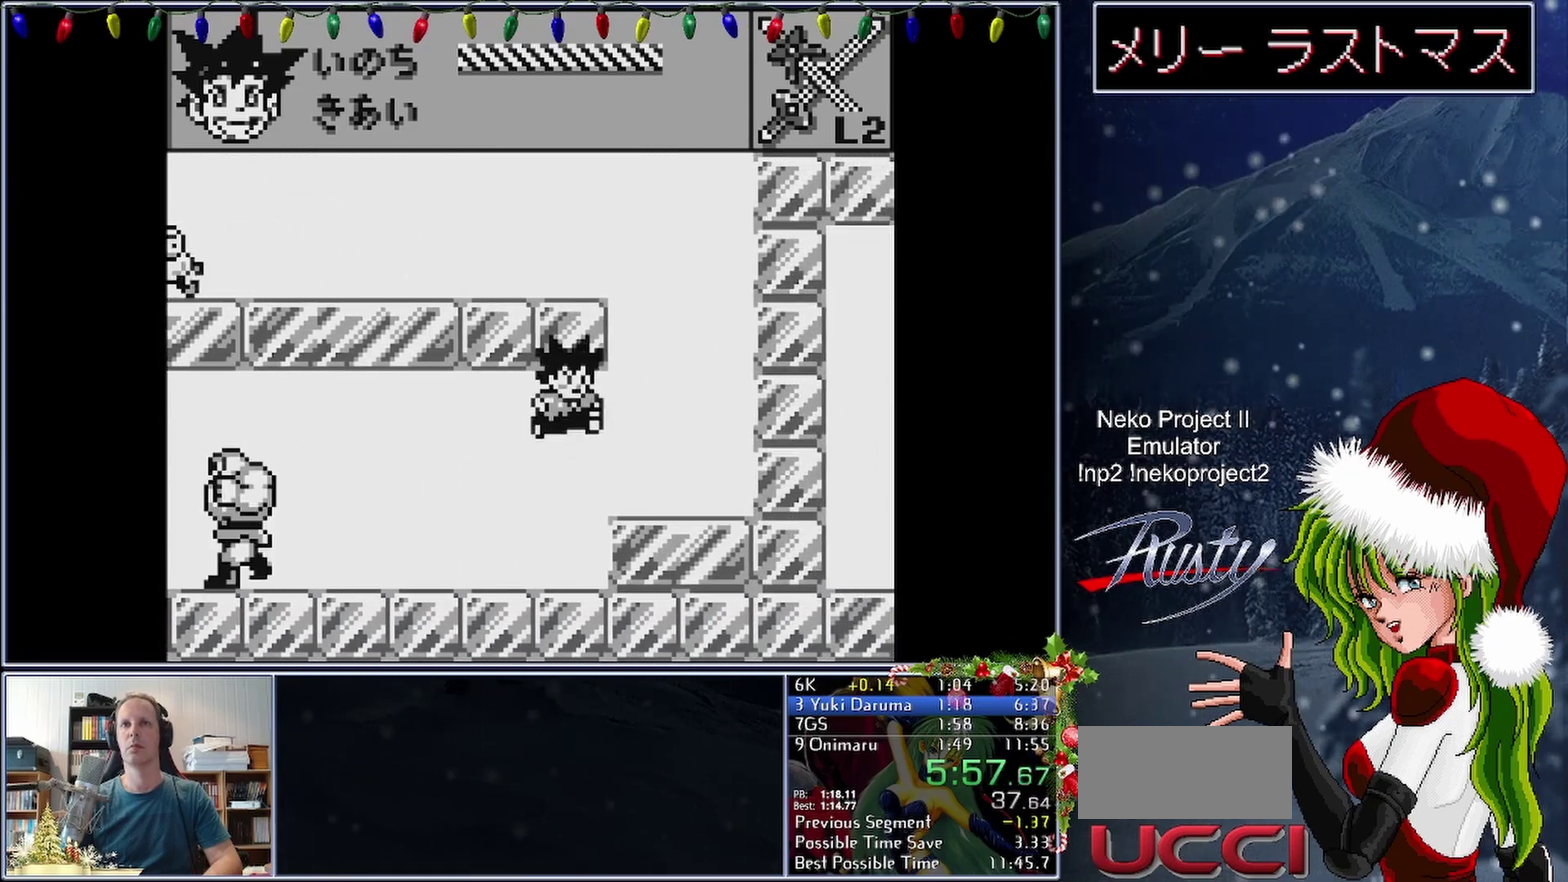
{"buttons": ["DPAD_LEFT"], "events": [[433, "DPAD_LEFT", "down"], [433, "DPAD_RIGHT", "up"]]}
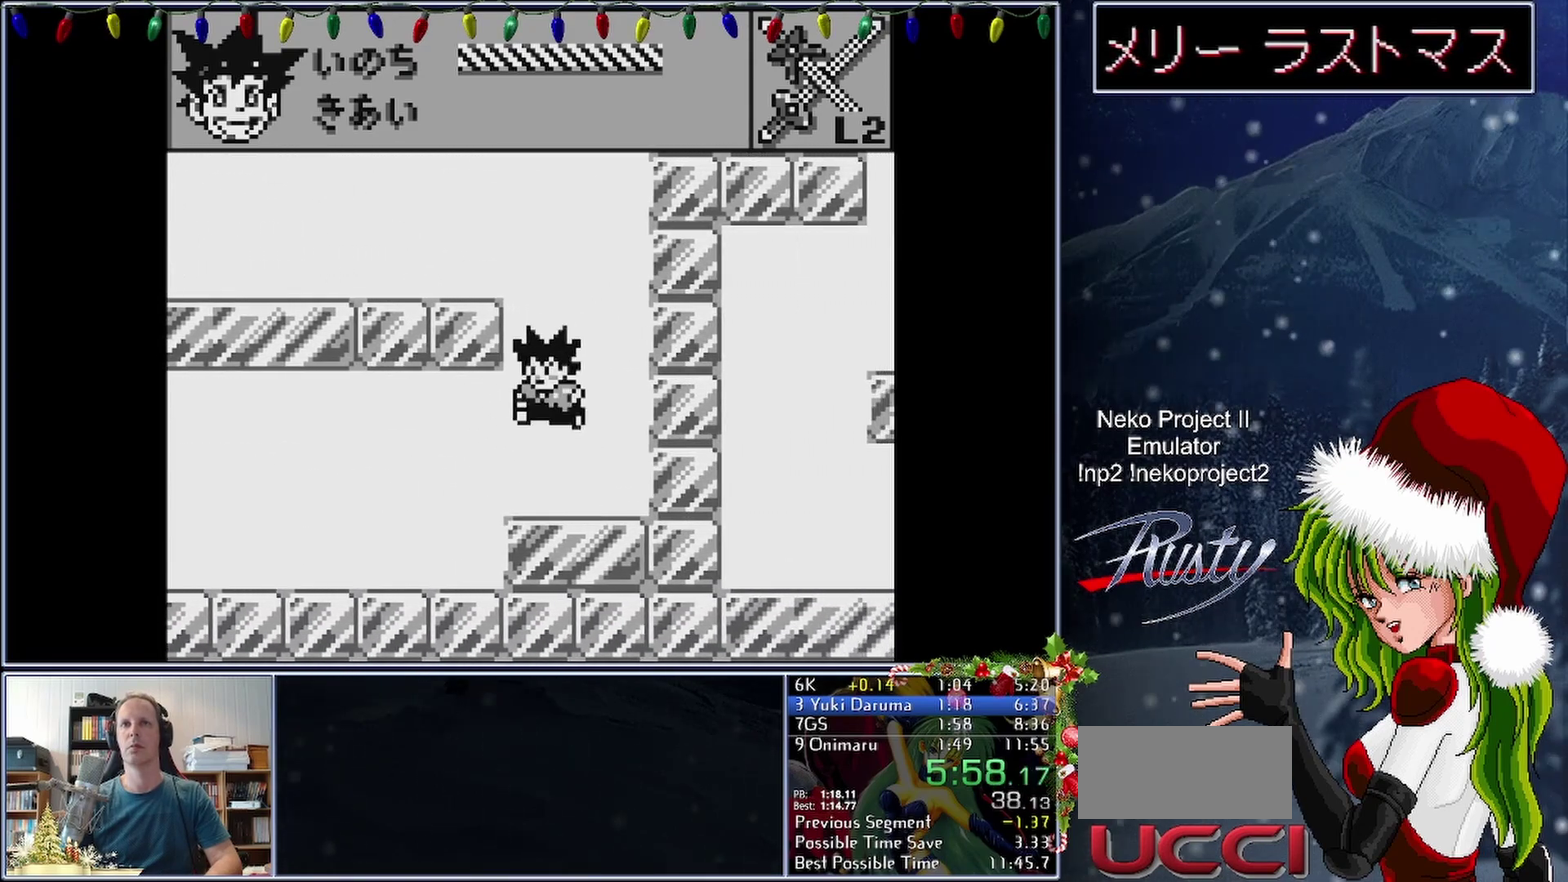
{"buttons": ["DPAD_LEFT"], "events": []}
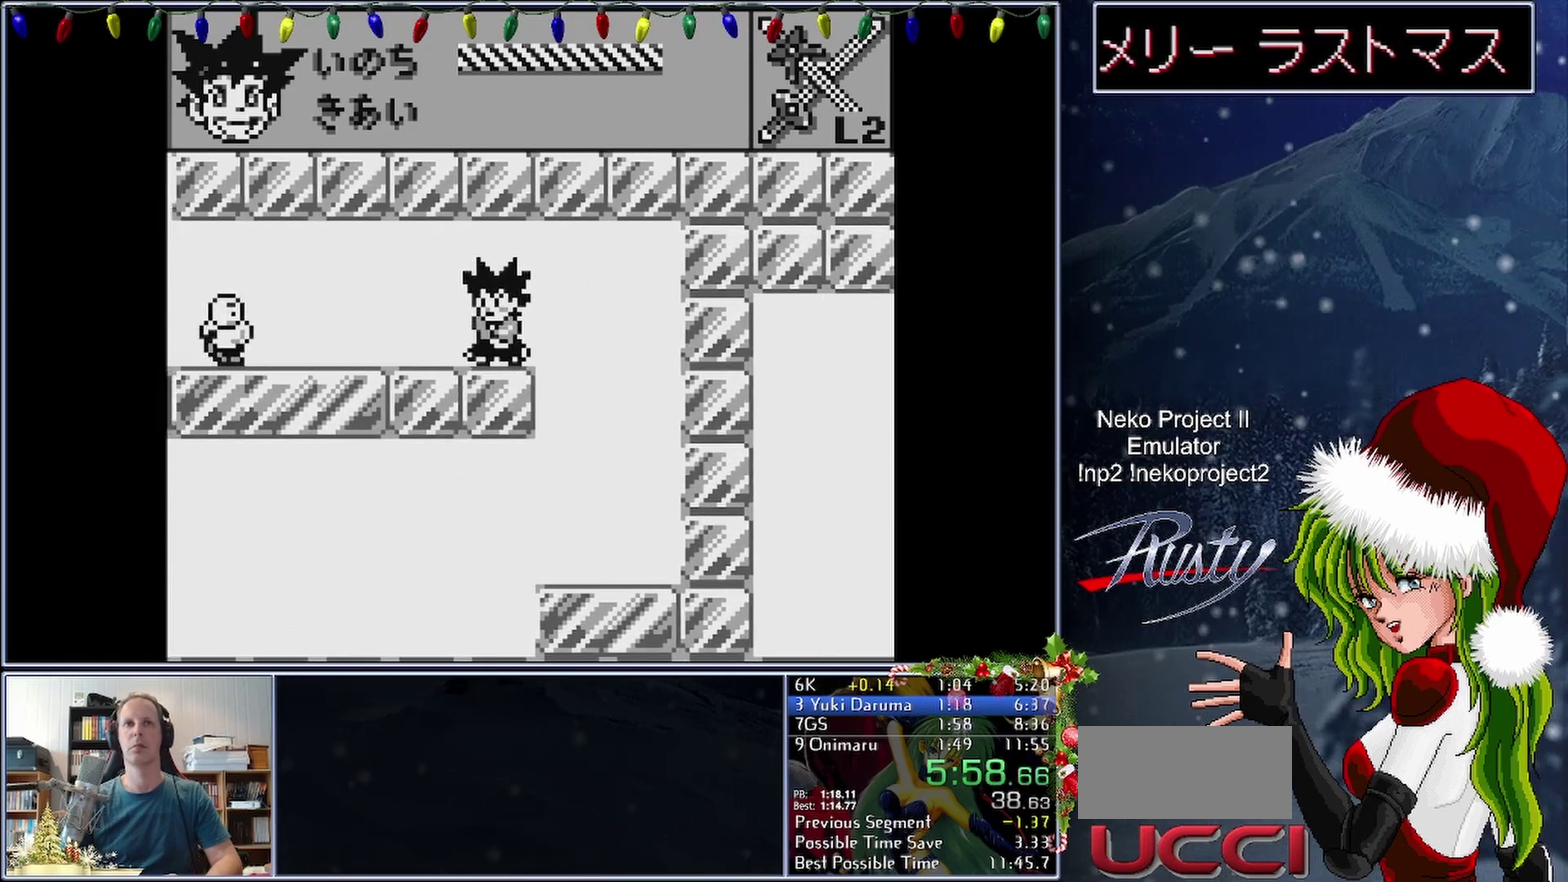
{"buttons": ["DPAD_LEFT"], "events": [[267, "B", "down"], [367, "B", "up"]]}
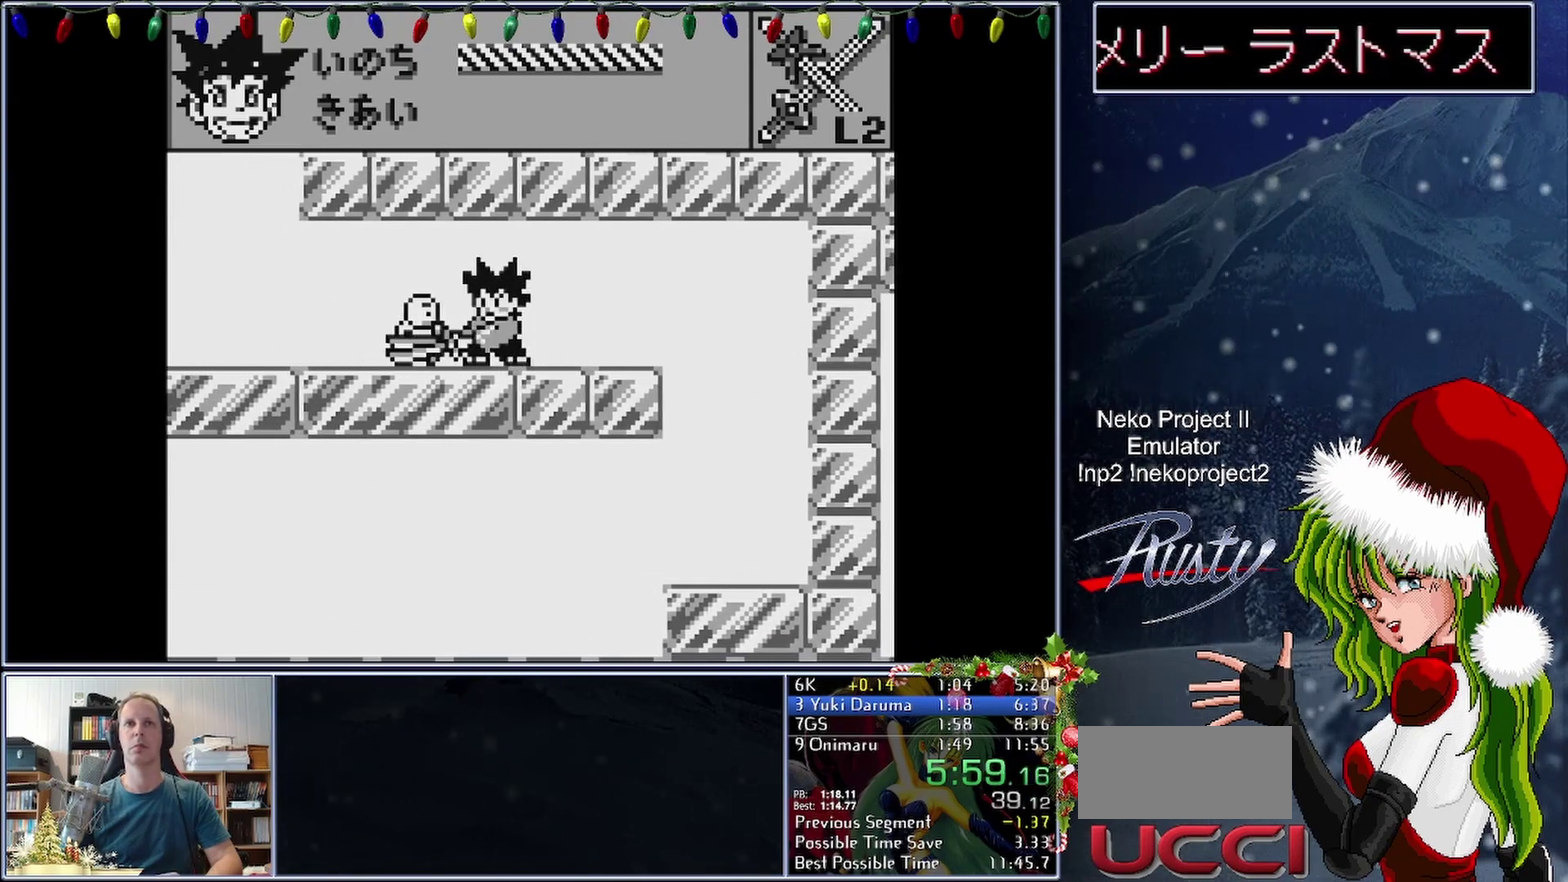
{"buttons": ["DPAD_LEFT"], "events": []}
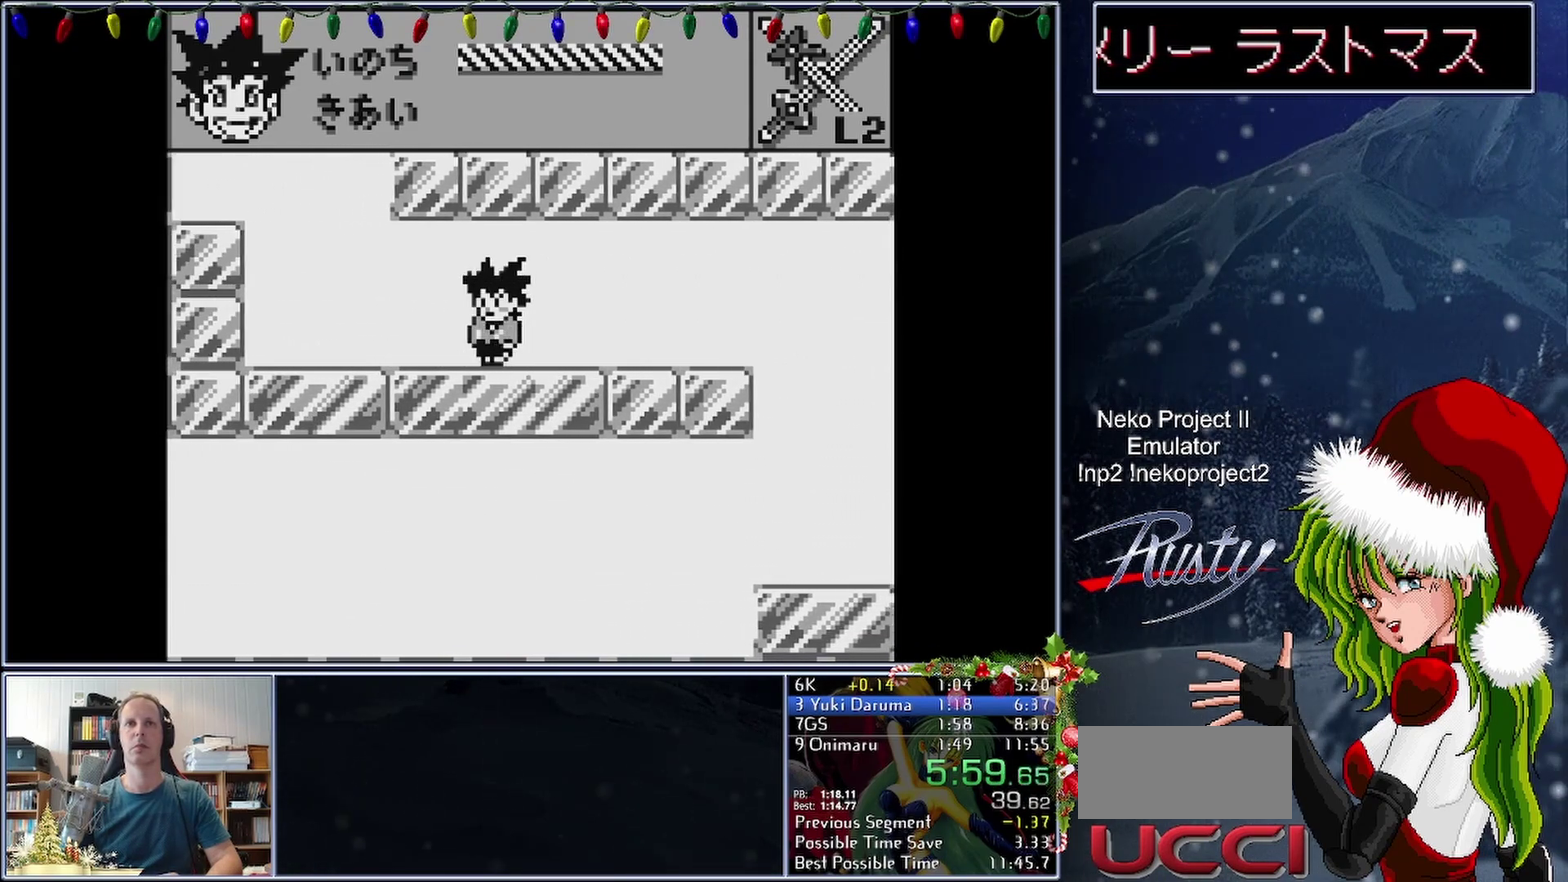
{"buttons": ["DPAD_LEFT"], "events": []}
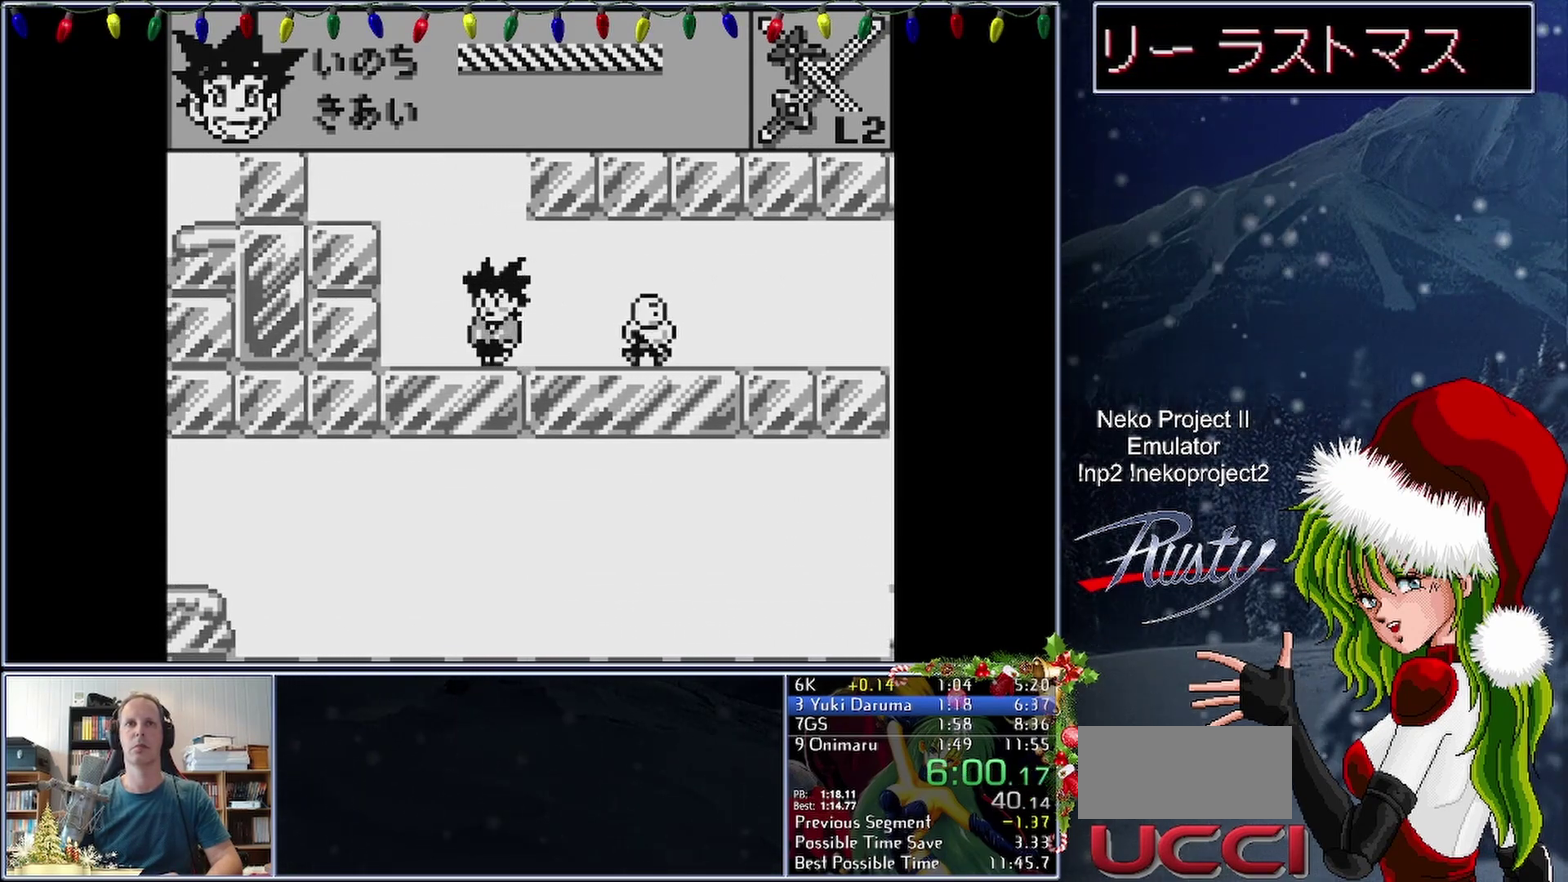
{"buttons": [], "events": [[450, "DPAD_LEFT", "up"]]}
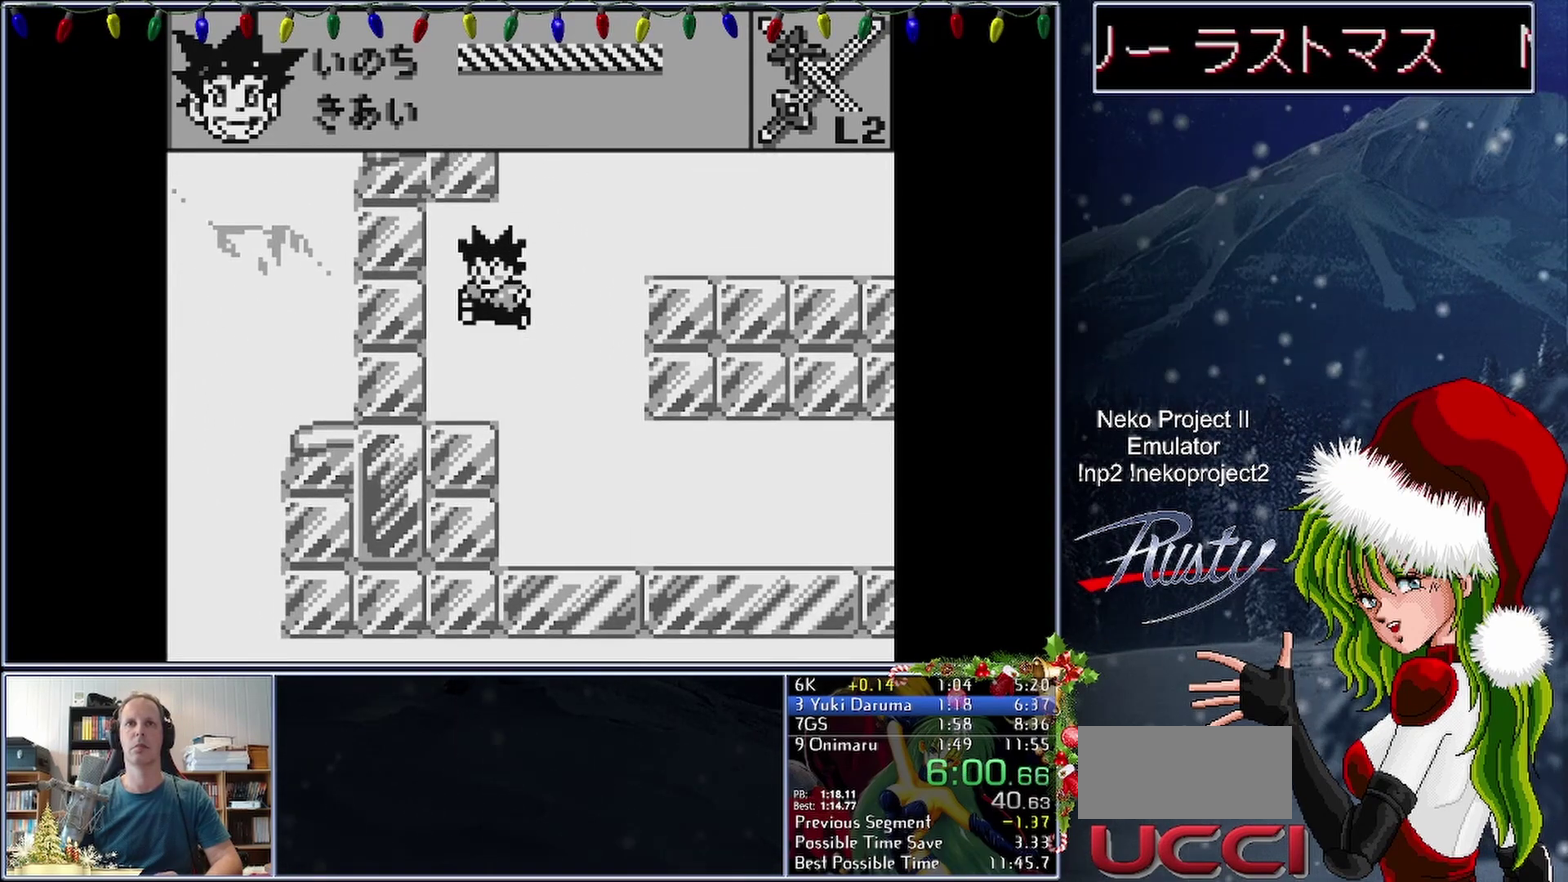
{"buttons": ["DPAD_RIGHT"], "events": [[150, "DPAD_RIGHT", "down"]]}
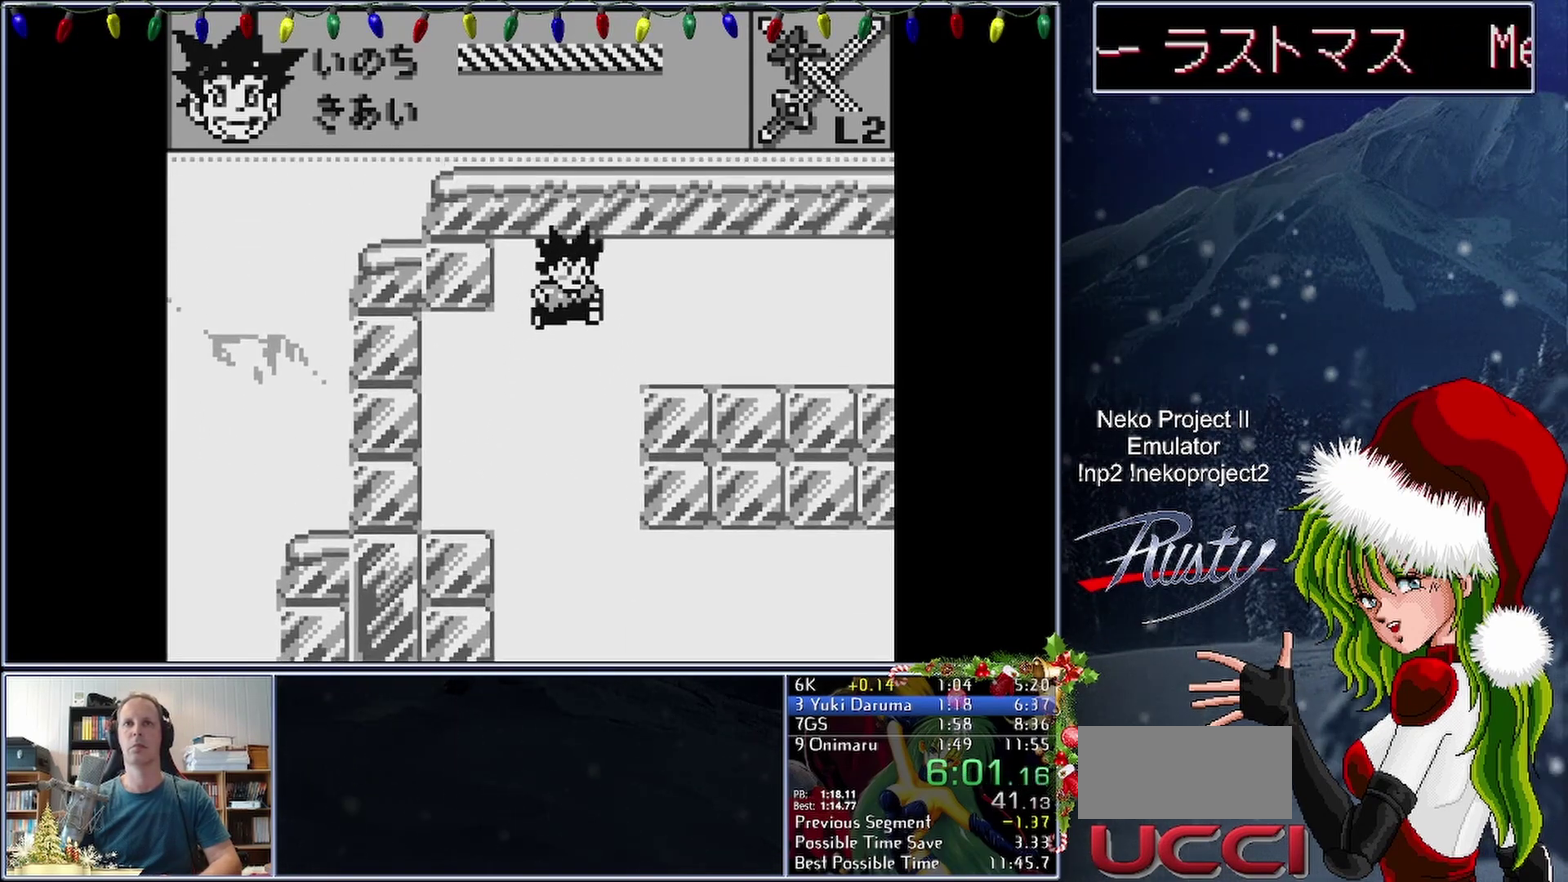
{"buttons": ["B", "DPAD_RIGHT"], "events": [[467, "B", "down"]]}
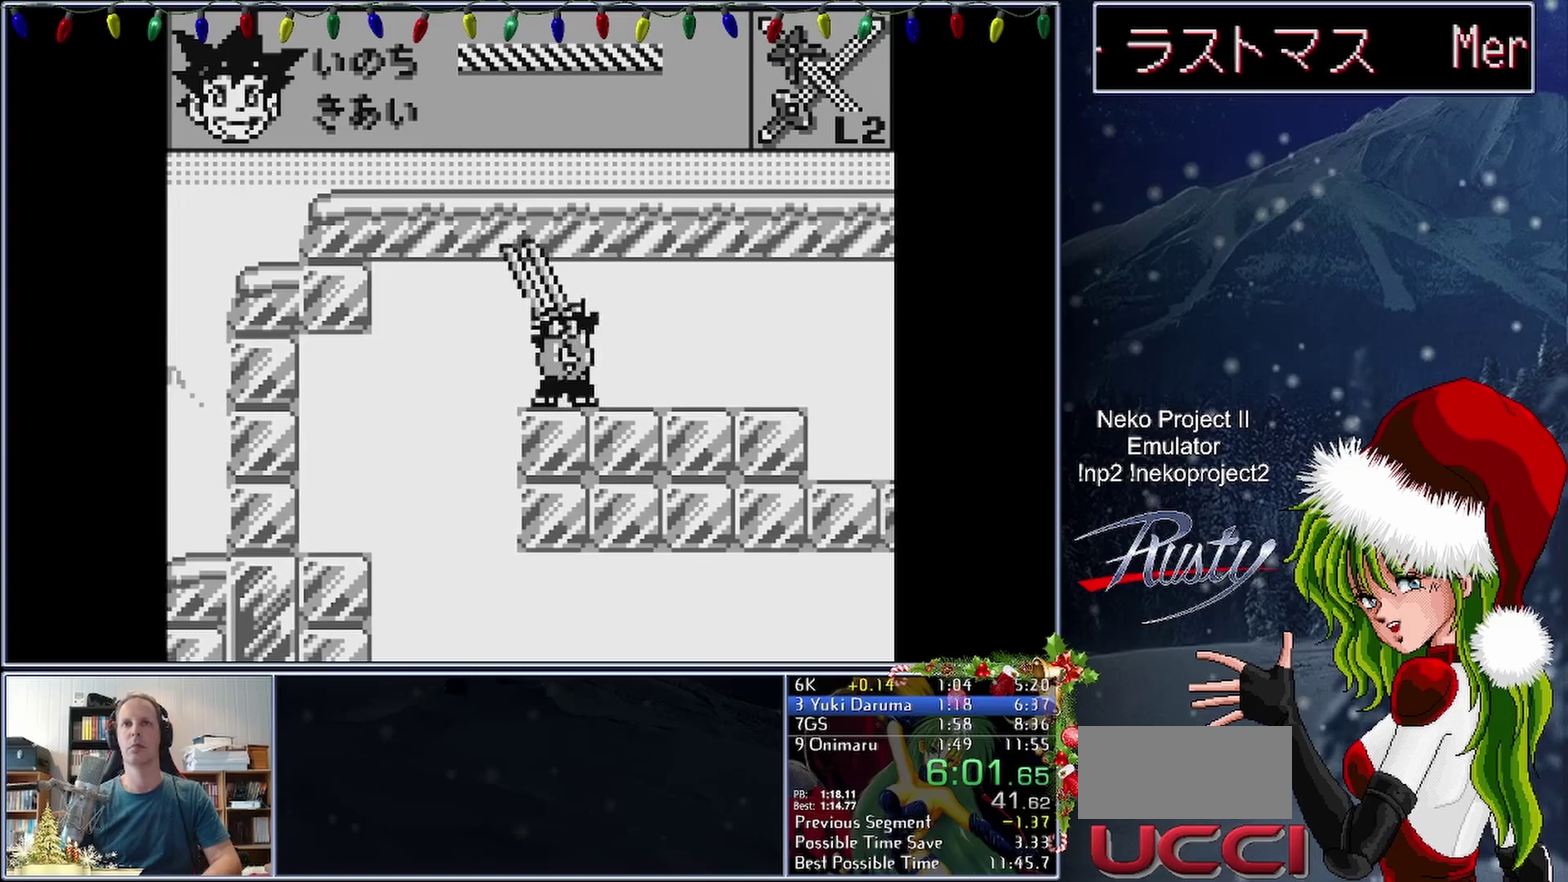
{"buttons": ["B"], "events": [[250, "DPAD_RIGHT", "up"]]}
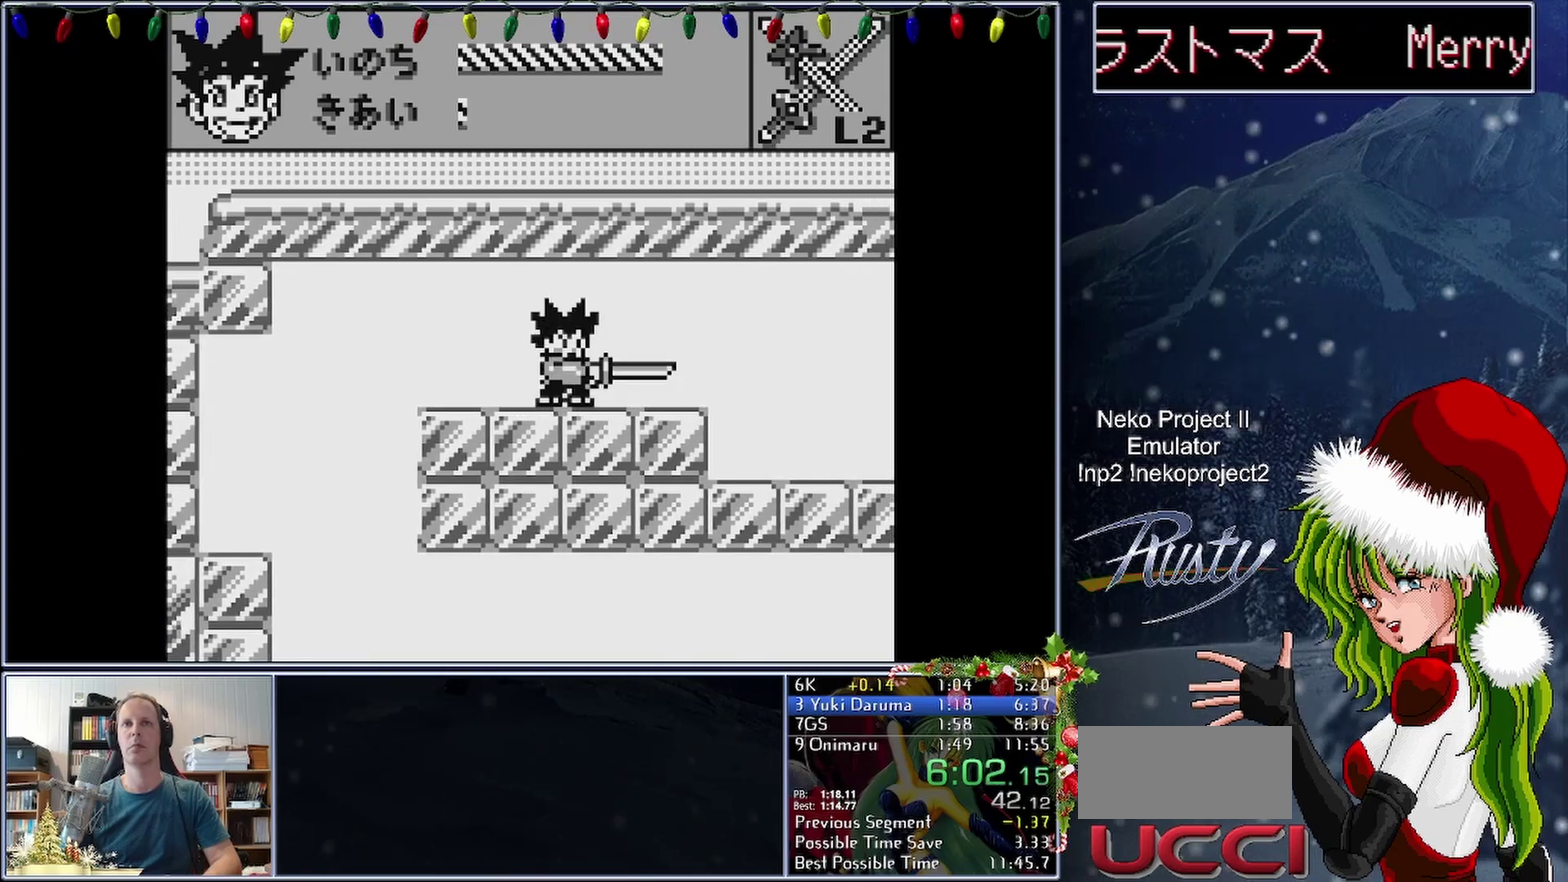
{"buttons": ["B", "DPAD_RIGHT"], "events": [[467, "DPAD_RIGHT", "down"]]}
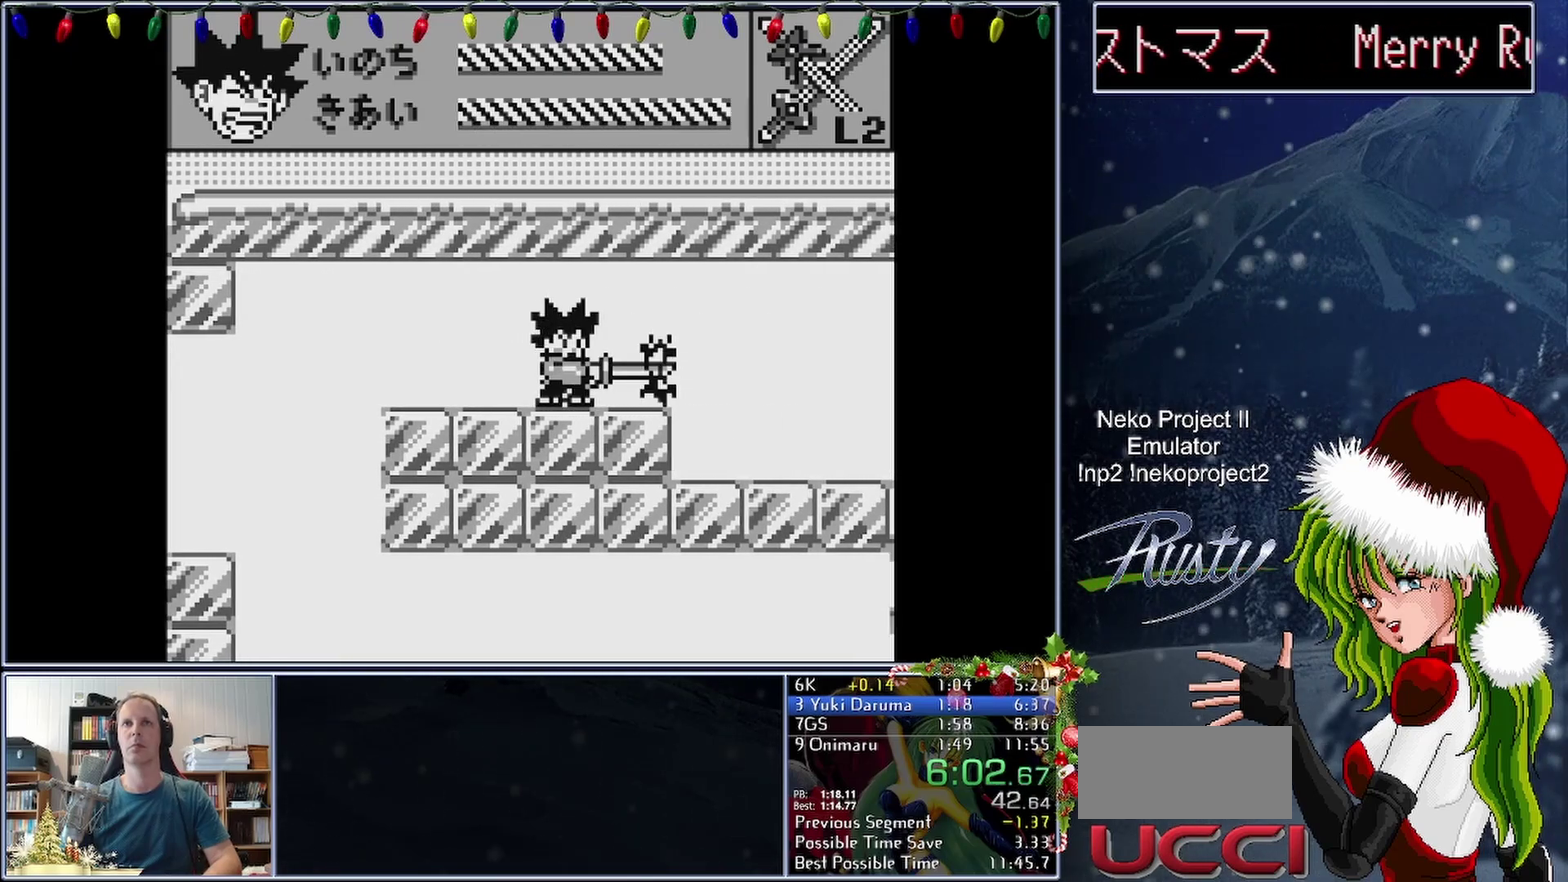
{"buttons": ["DPAD_RIGHT"], "events": [[67, "B", "up"]]}
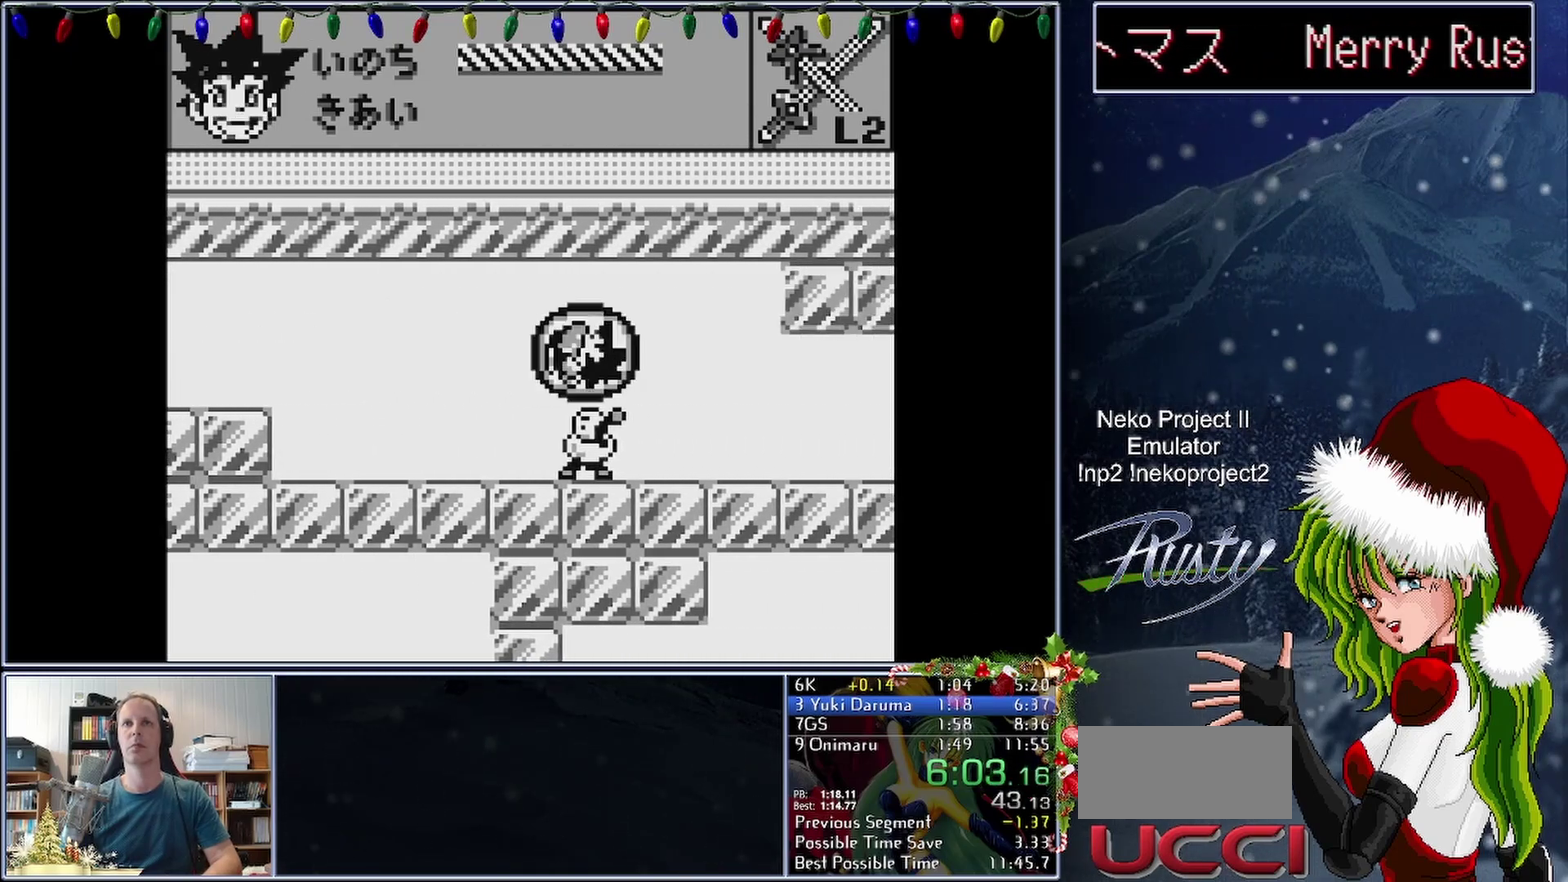
{"buttons": ["DPAD_RIGHT"], "events": []}
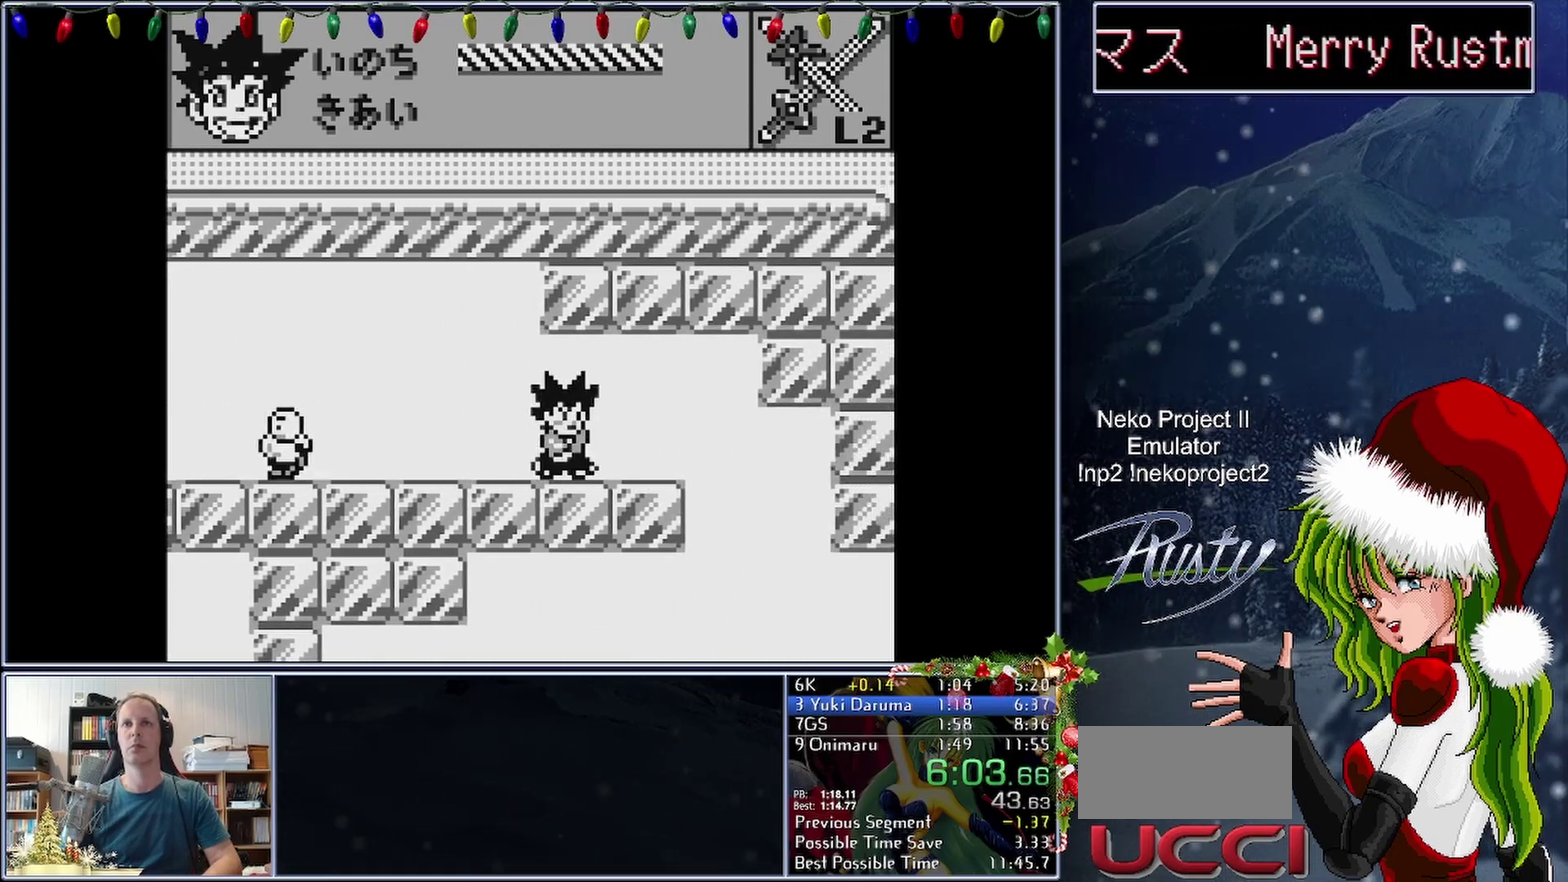
{"buttons": ["DPAD_RIGHT"], "events": []}
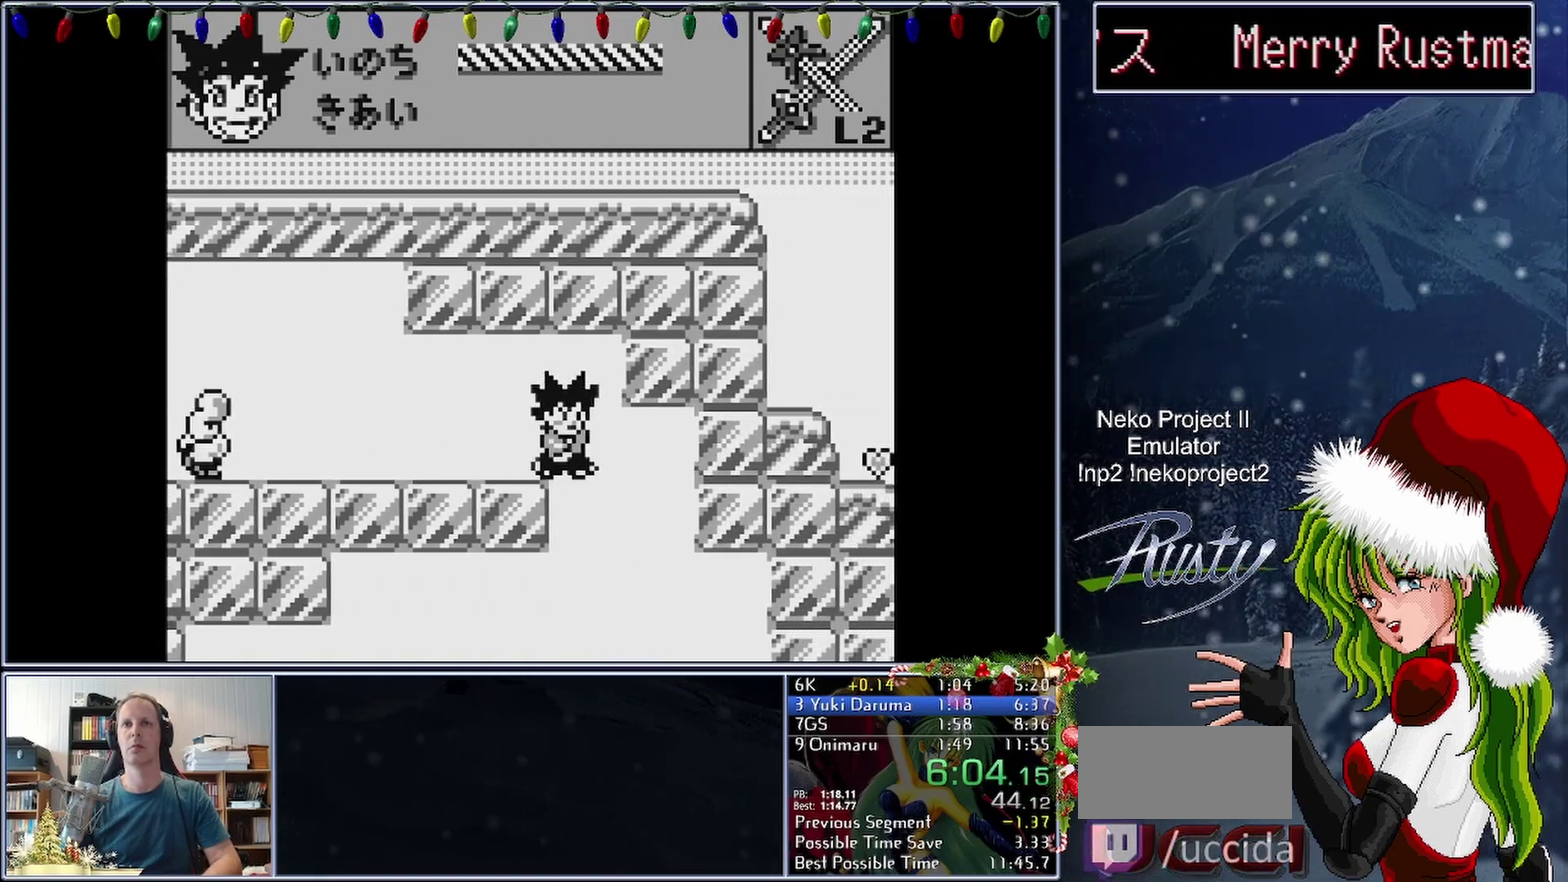
{"buttons": ["DPAD_LEFT"], "events": [[133, "DPAD_LEFT", "down"], [133, "DPAD_RIGHT", "up"]]}
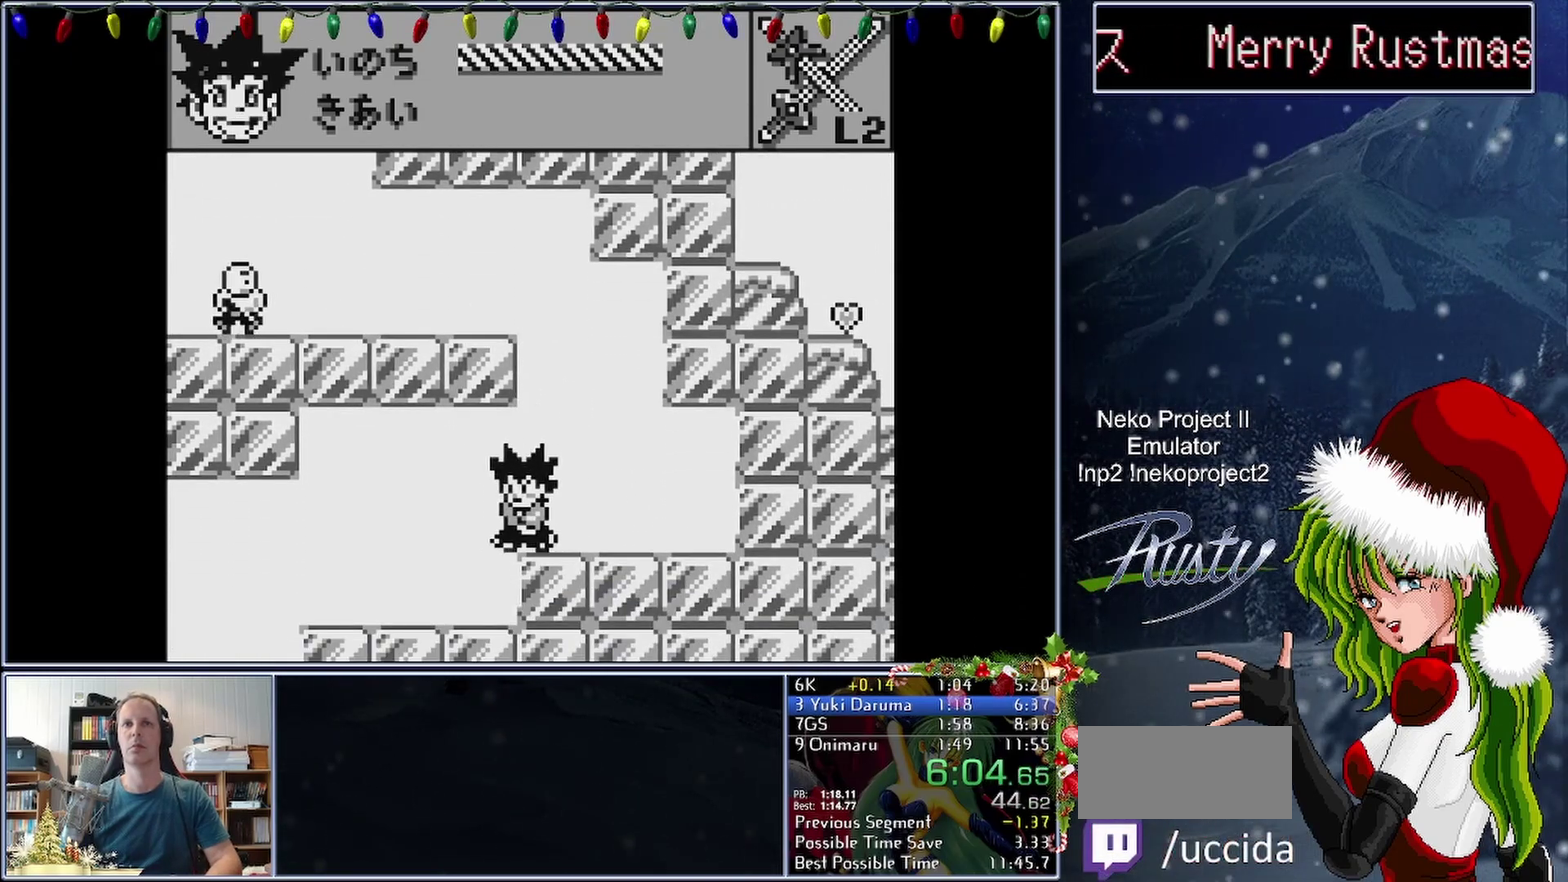
{"buttons": ["DPAD_LEFT"], "events": []}